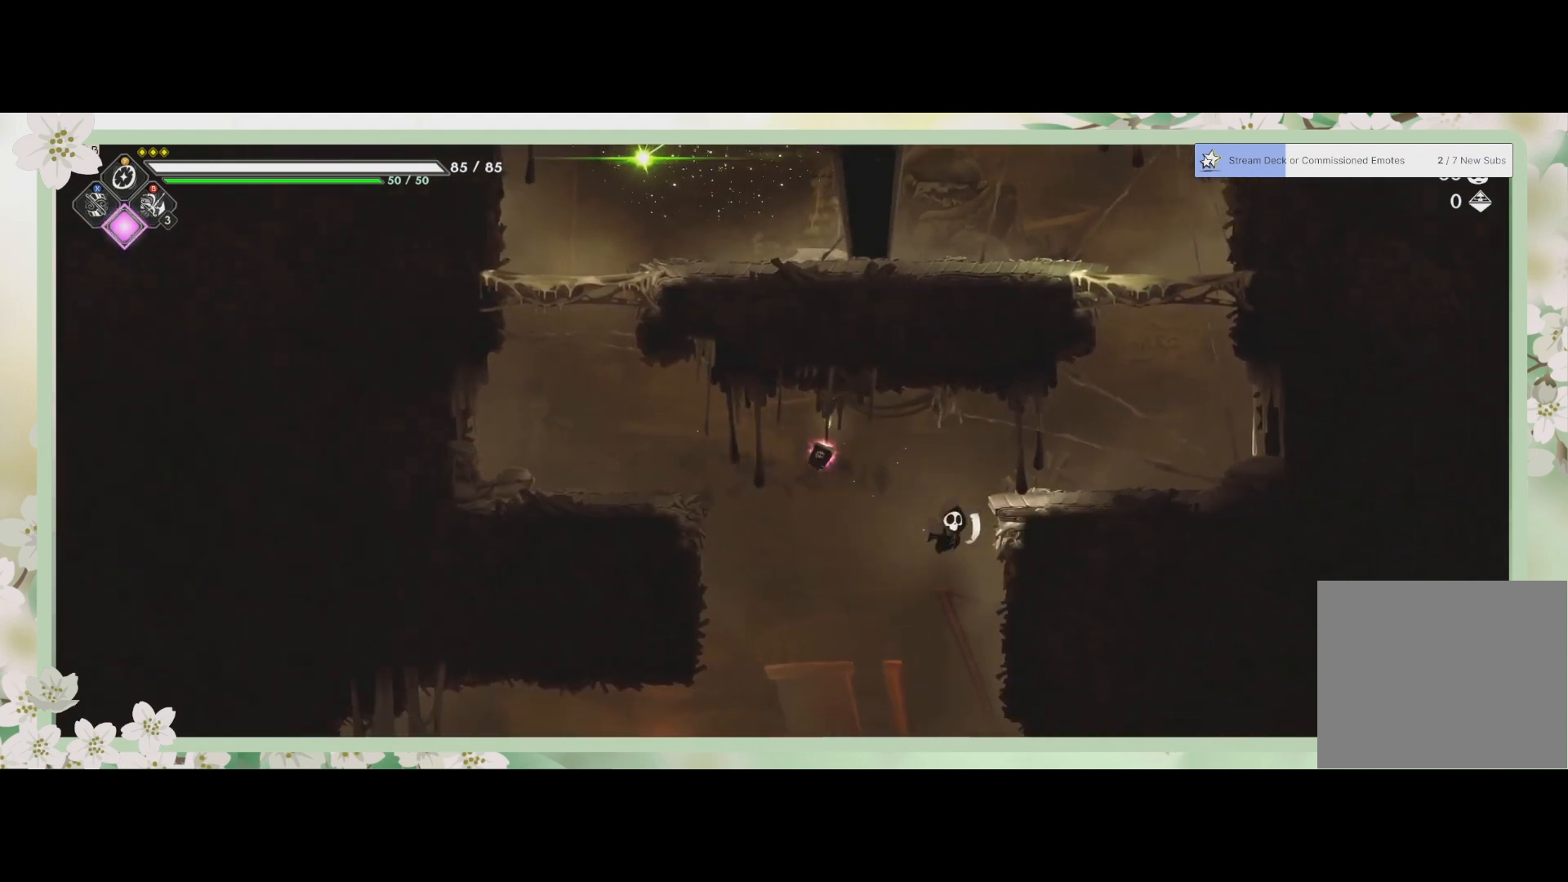
Gameplay with a controller (PlayStation layout); each line is a JSON object with the inputs held at the frame after it. "events" lists button and stick changes between this image and that frame as [ms after this image, input, new state], when the widget could be followed in between. Not read: right_stick.
{"buttons": [], "left_stick": "down", "events": [[33, "left_stick", "down"], [67, "CROSS", "down"], [167, "CROSS", "up"]]}
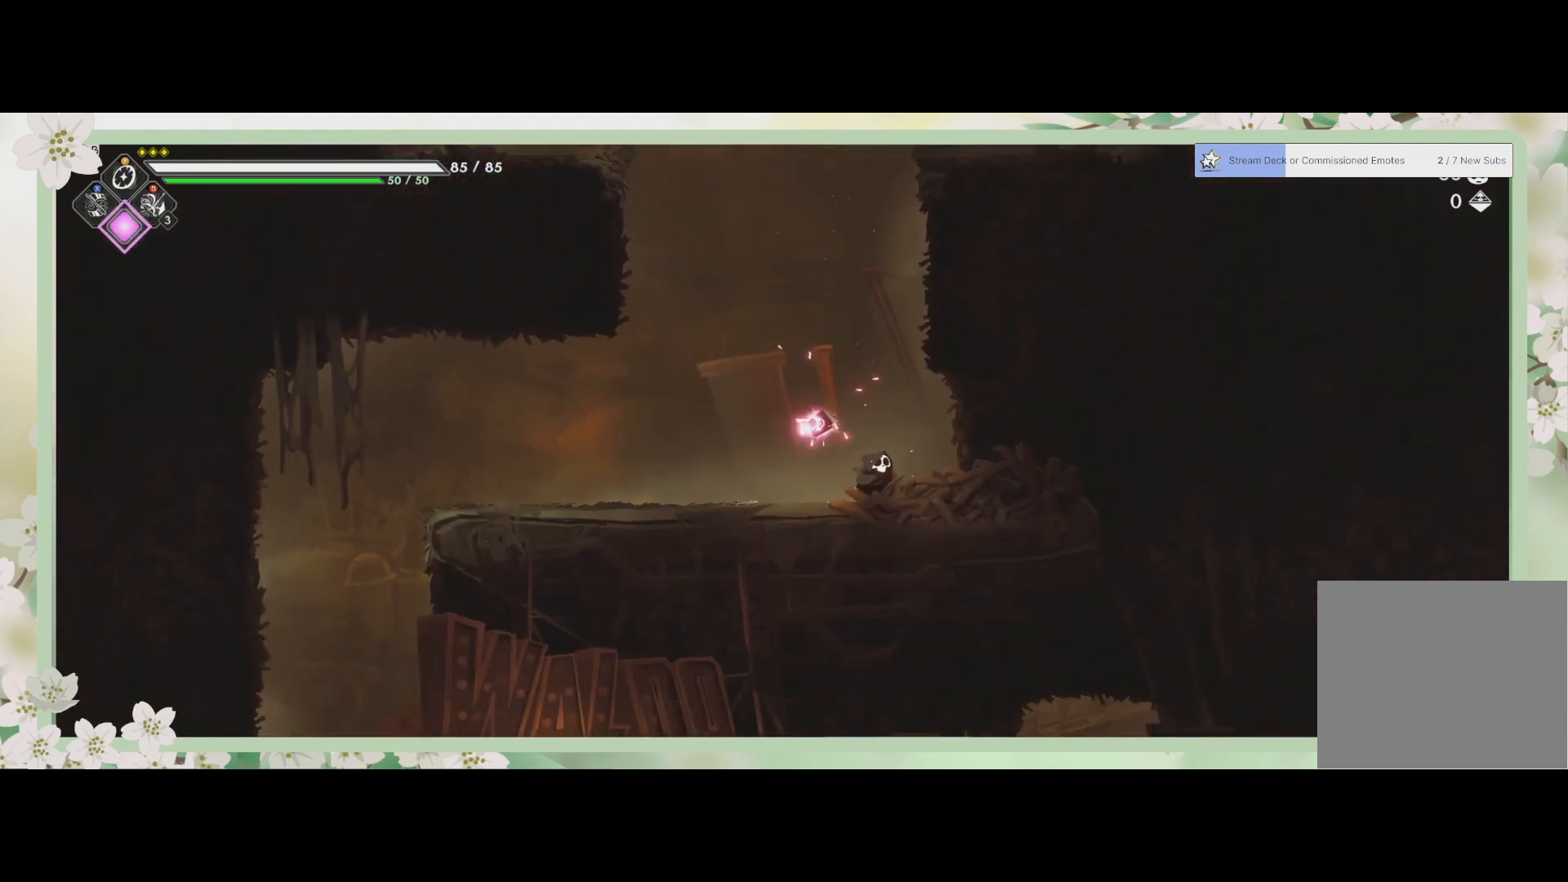
{"buttons": ["R2"], "left_stick": "down-left", "events": [[67, "left_stick", "down-left"], [367, "R2", "down"]]}
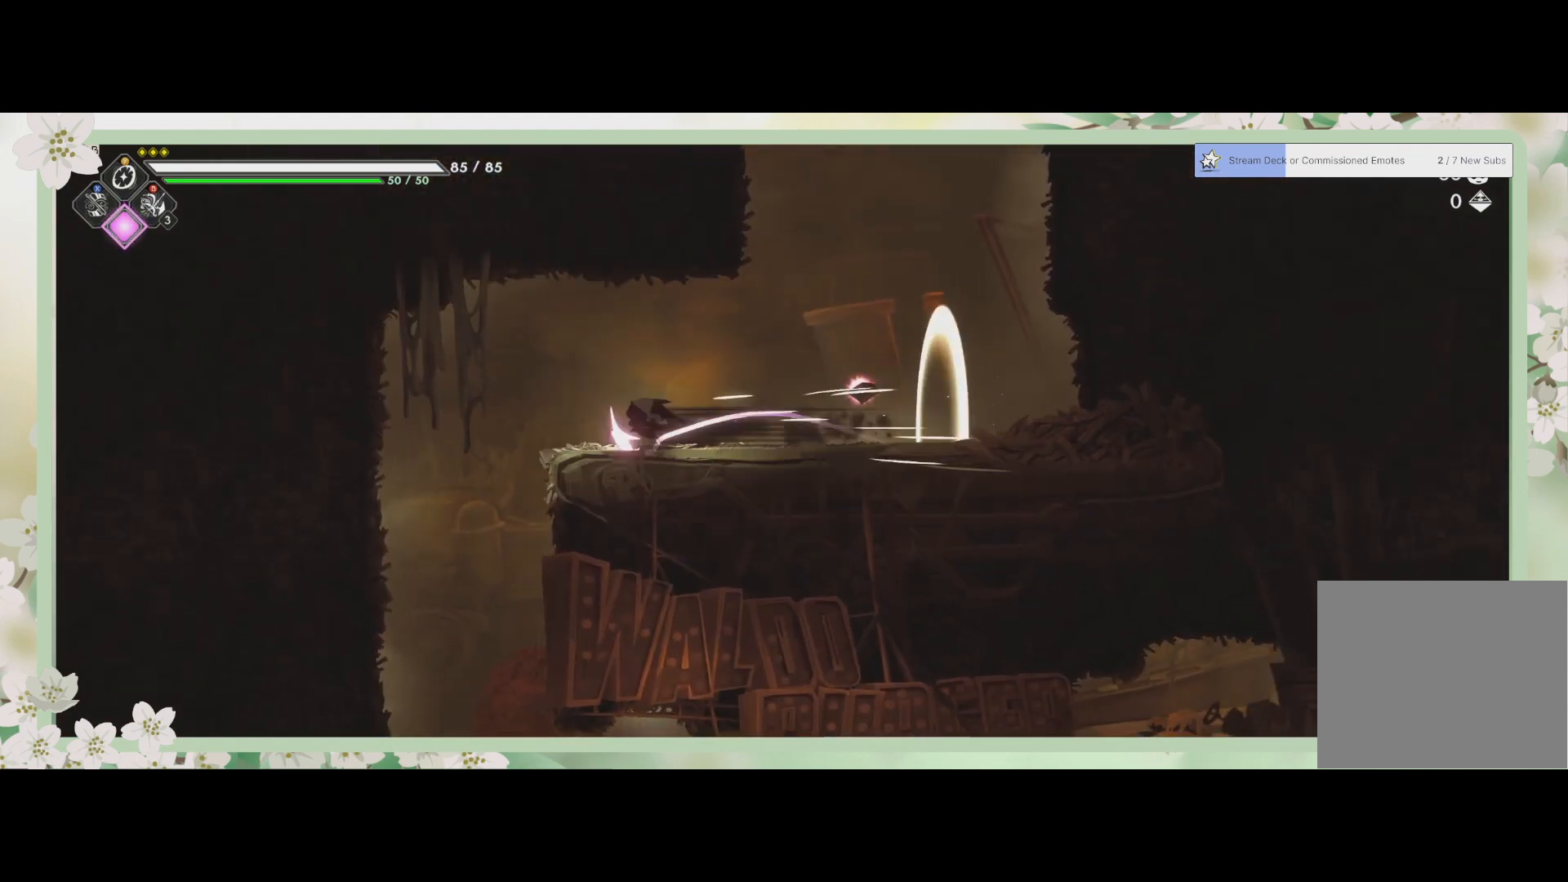
{"buttons": ["CROSS"], "left_stick": "down", "events": [[67, "R2", "up"], [467, "CROSS", "down"], [467, "left_stick", "down"]]}
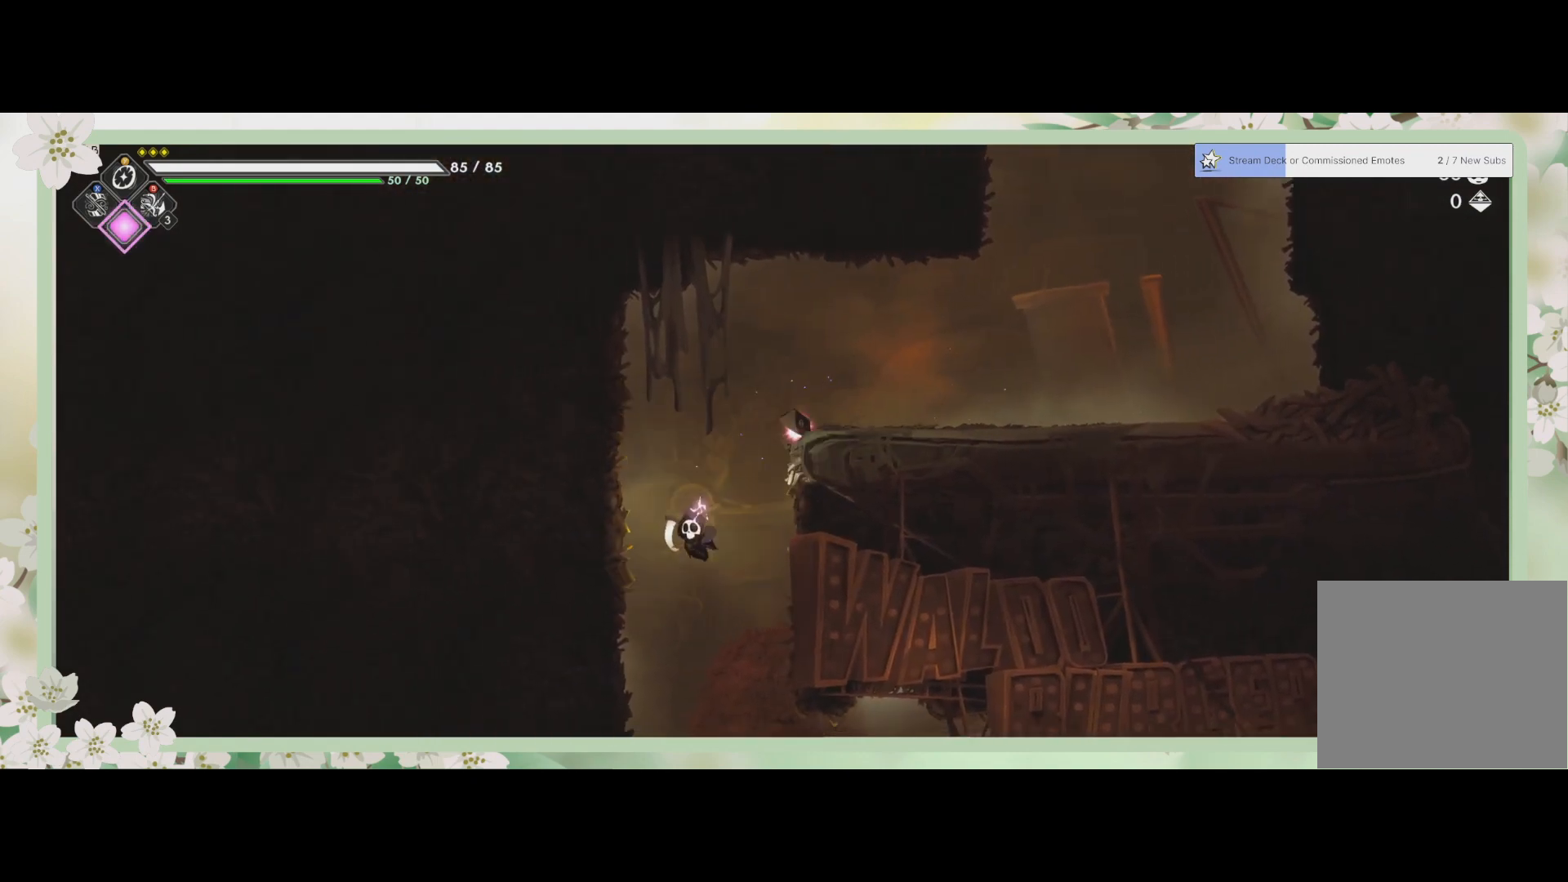
{"buttons": [], "left_stick": "down-right", "events": [[100, "CROSS", "up"], [367, "left_stick", "down-right"]]}
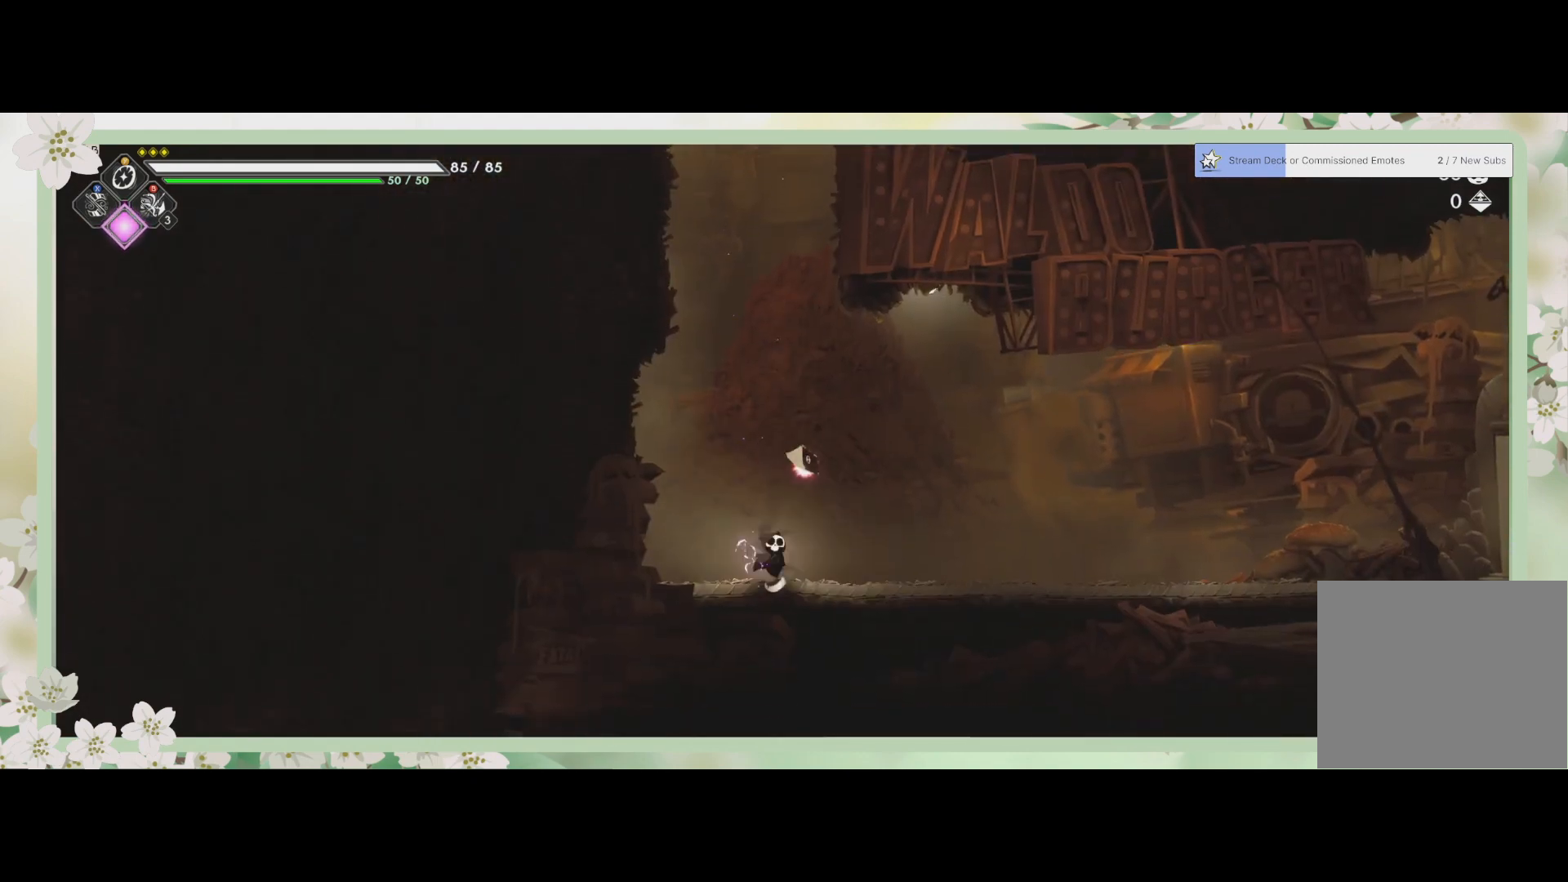
{"buttons": ["R2"], "left_stick": "right", "events": [[167, "left_stick", "right"], [467, "R2", "down"]]}
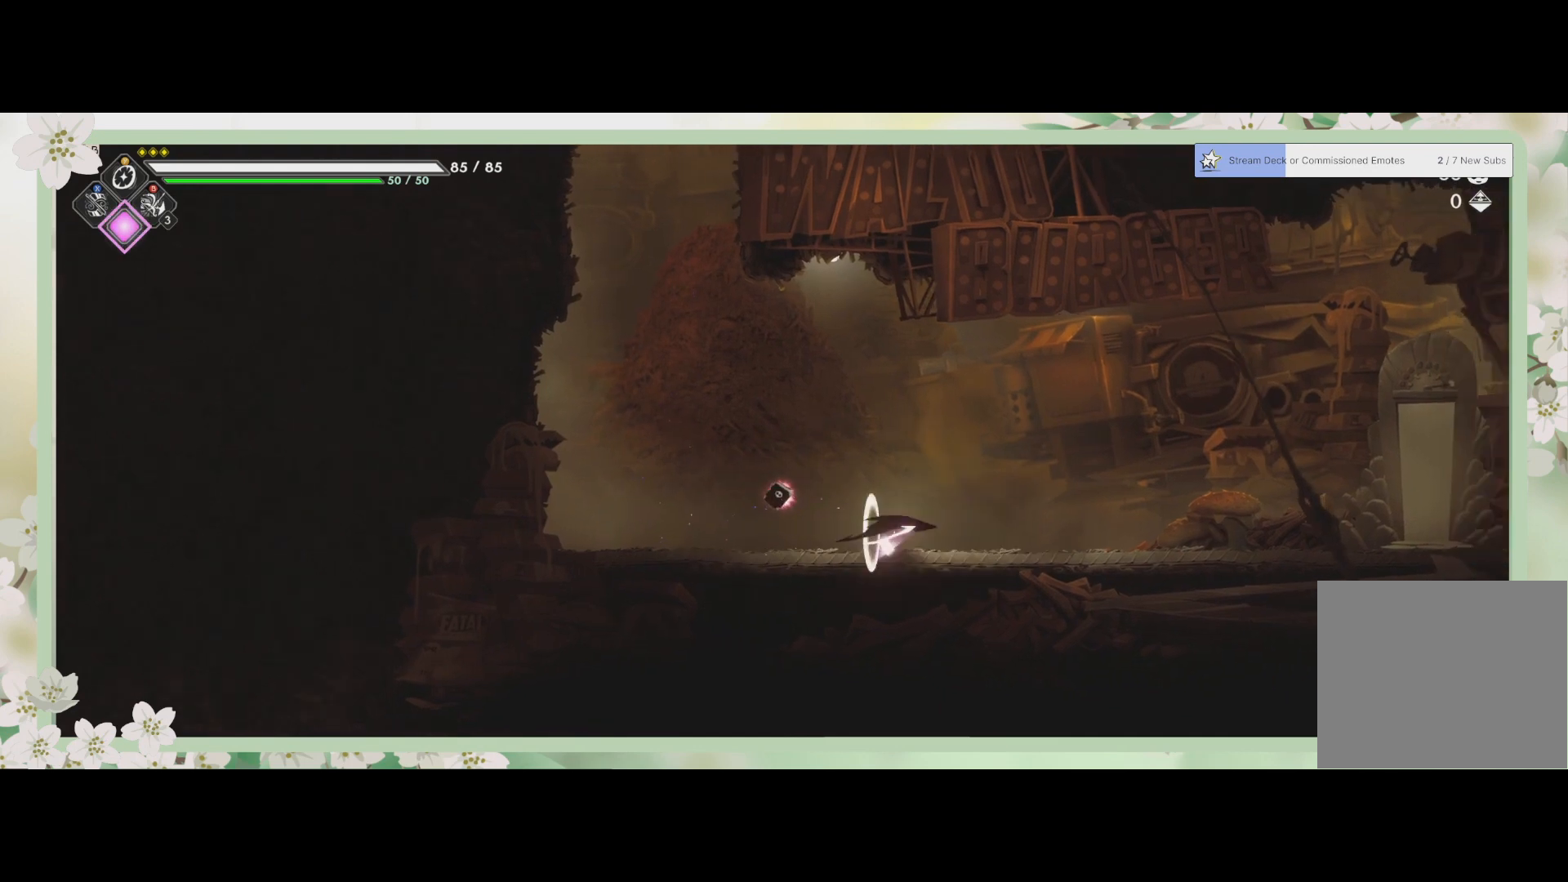
{"buttons": [], "left_stick": "right", "events": [[167, "R2", "up"]]}
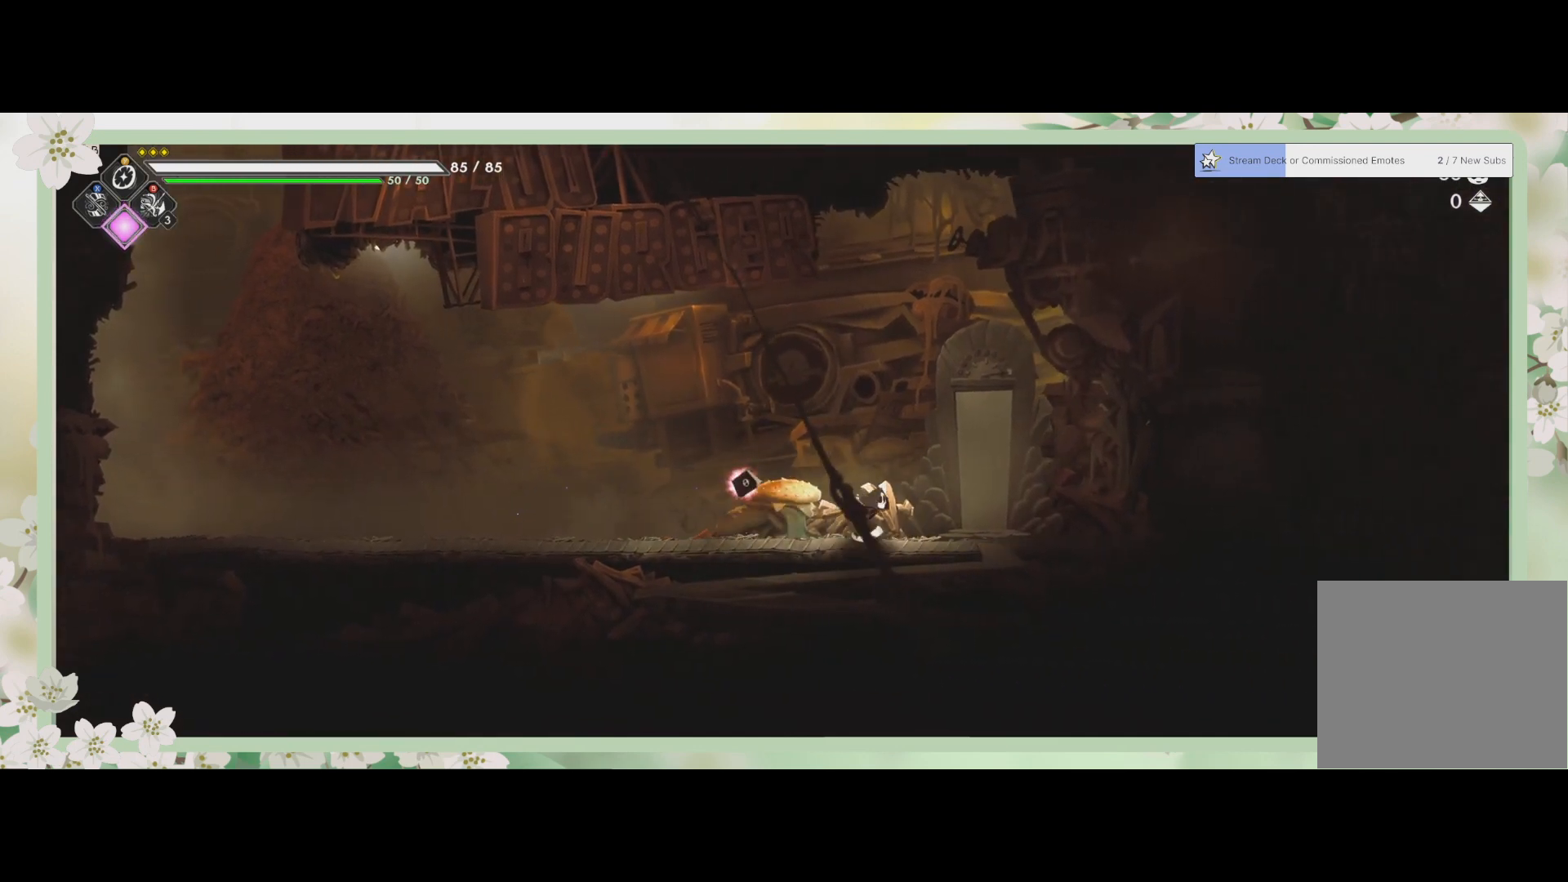
{"buttons": [], "left_stick": "center", "events": [[233, "R1", "down"], [233, "left_stick", "center"], [400, "R1", "up"]]}
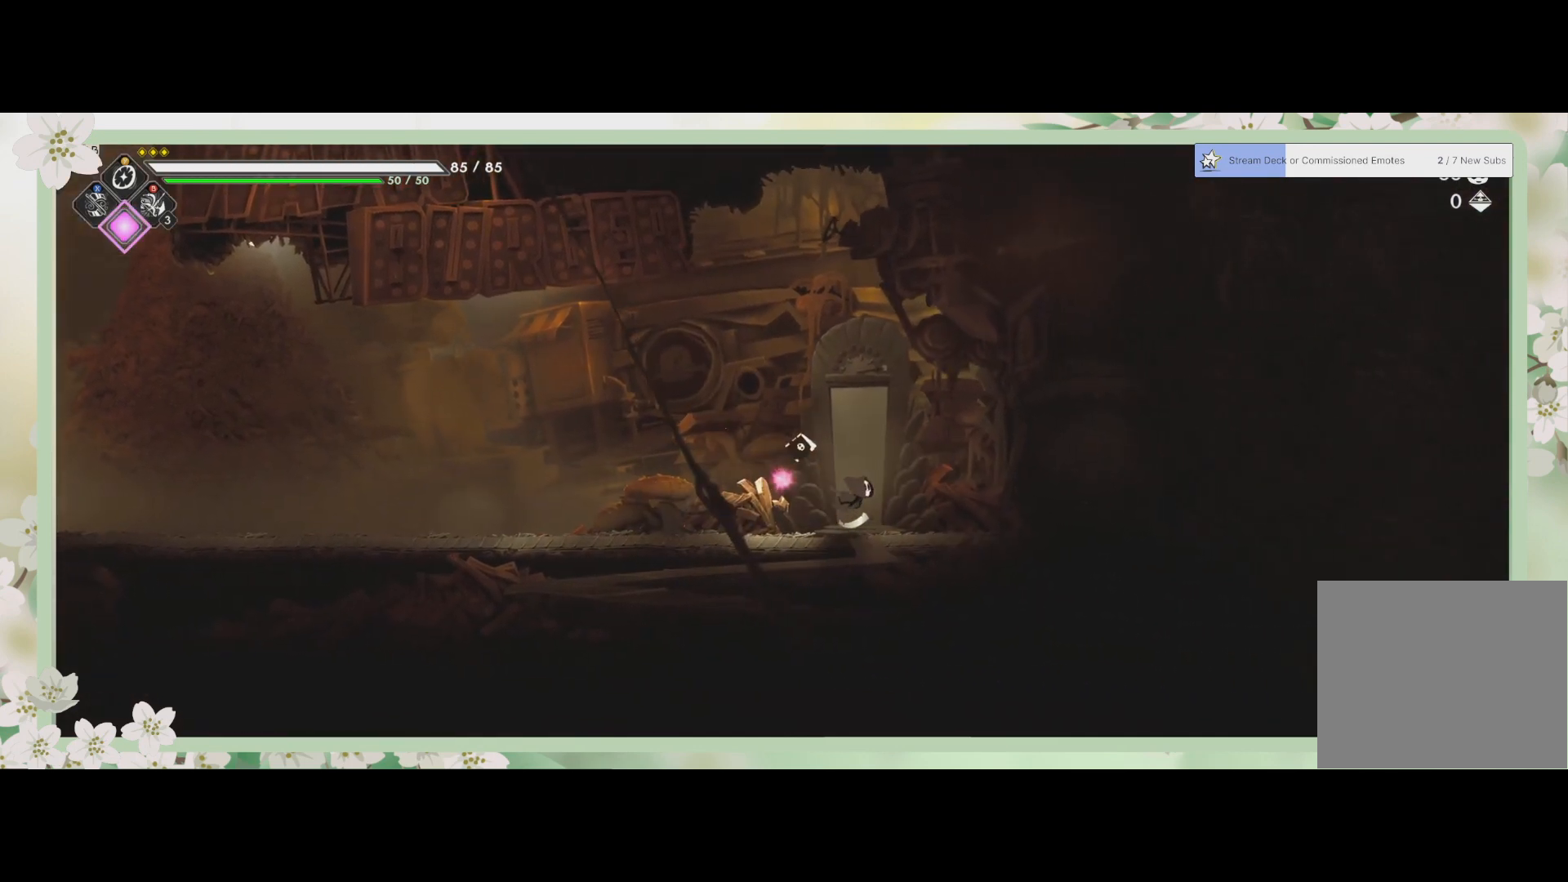
{"buttons": [], "left_stick": "center", "events": []}
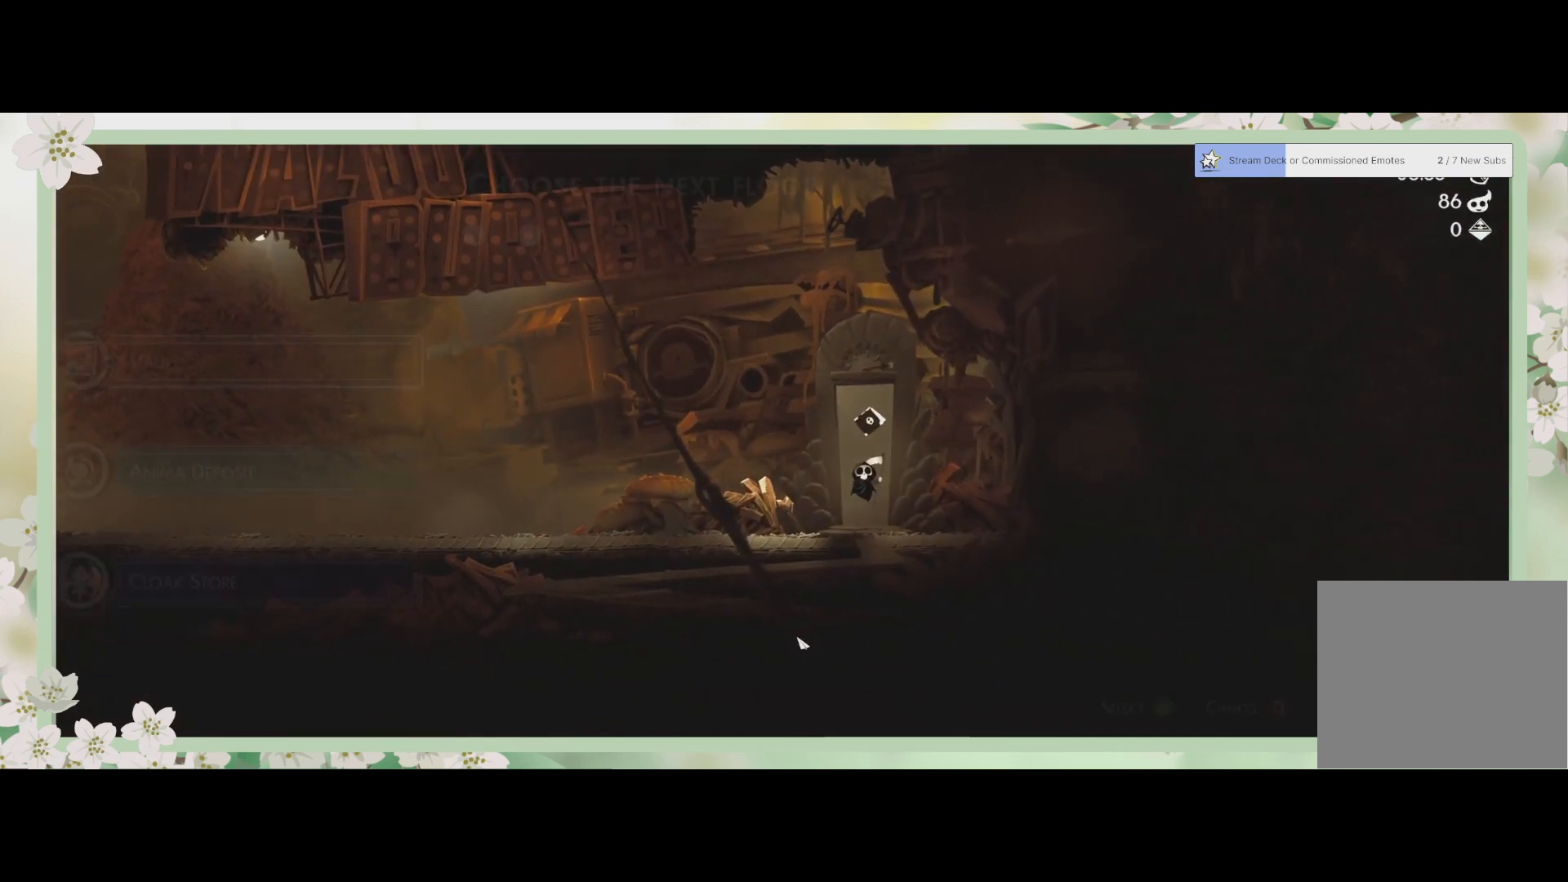
{"buttons": [], "left_stick": "center", "events": []}
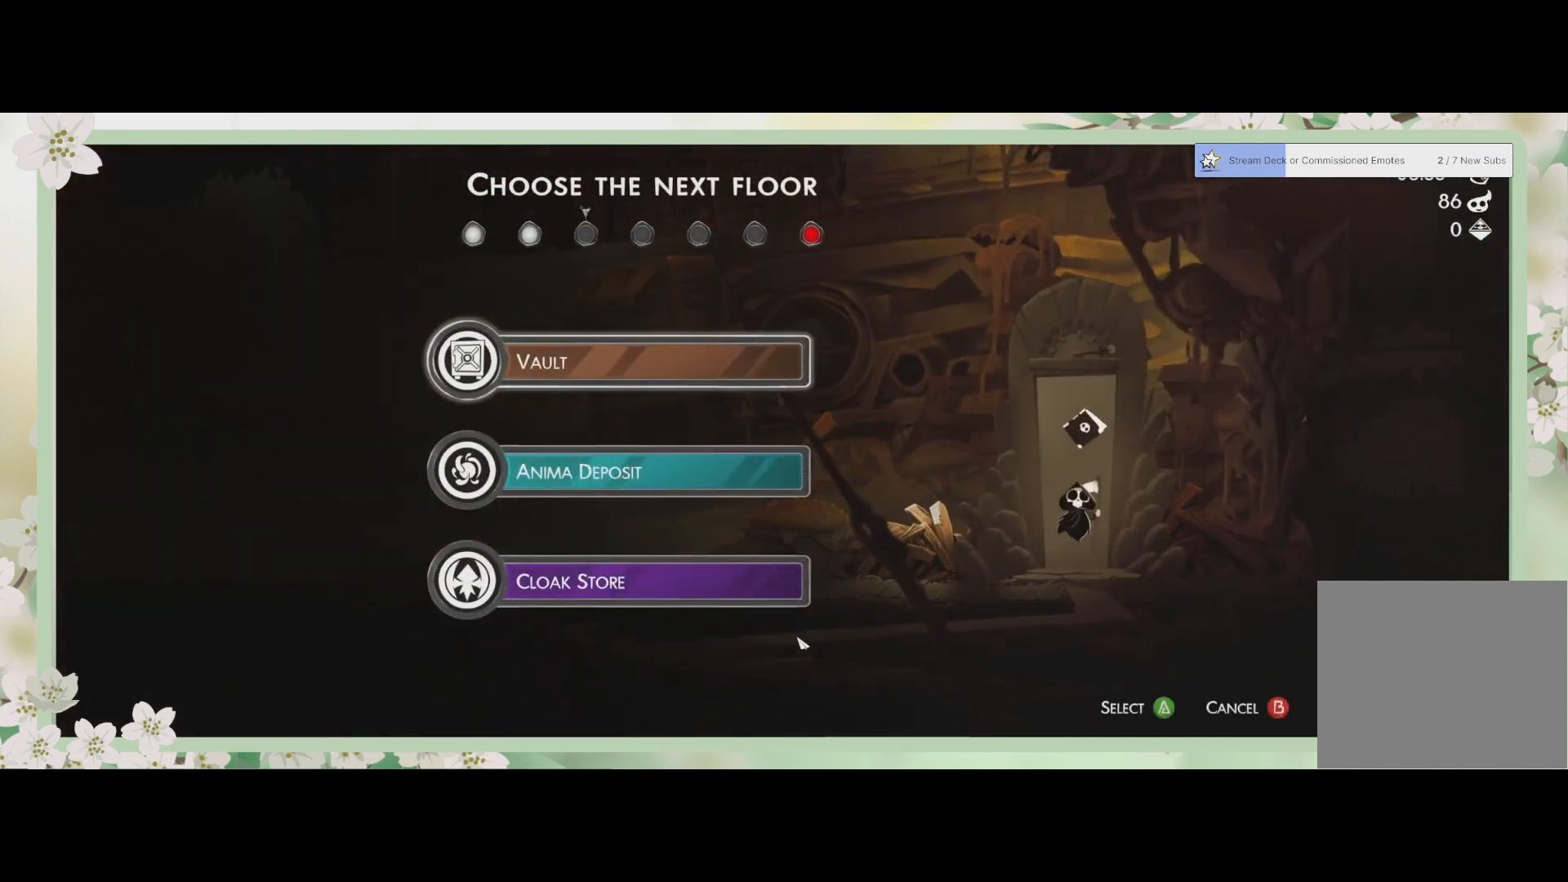
{"buttons": [], "left_stick": "center", "events": []}
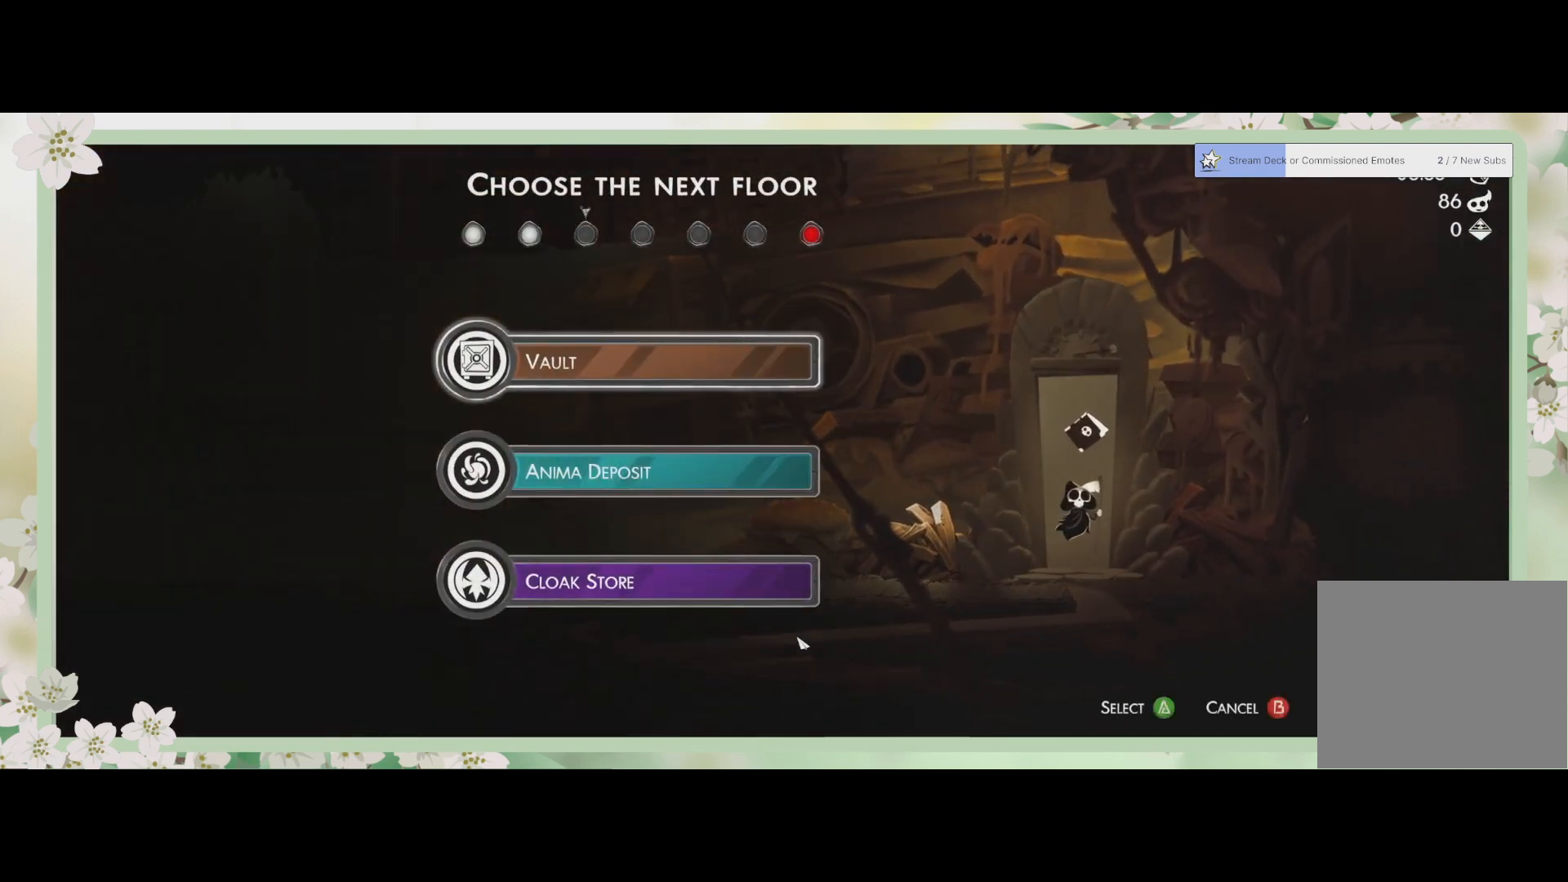
{"buttons": [], "left_stick": "center", "events": []}
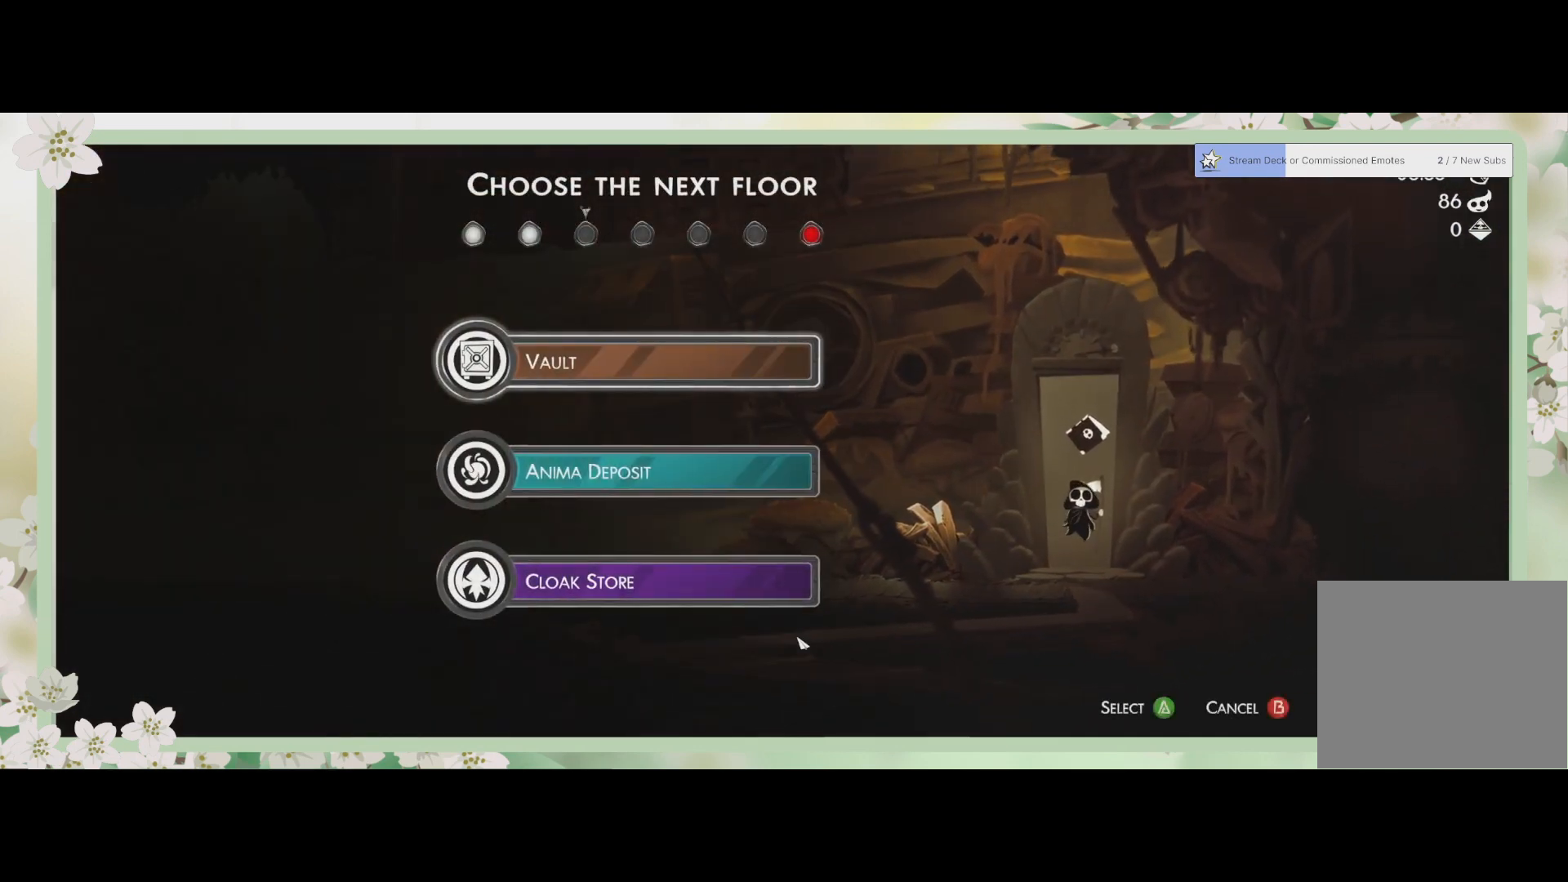
{"buttons": [], "left_stick": "center", "events": []}
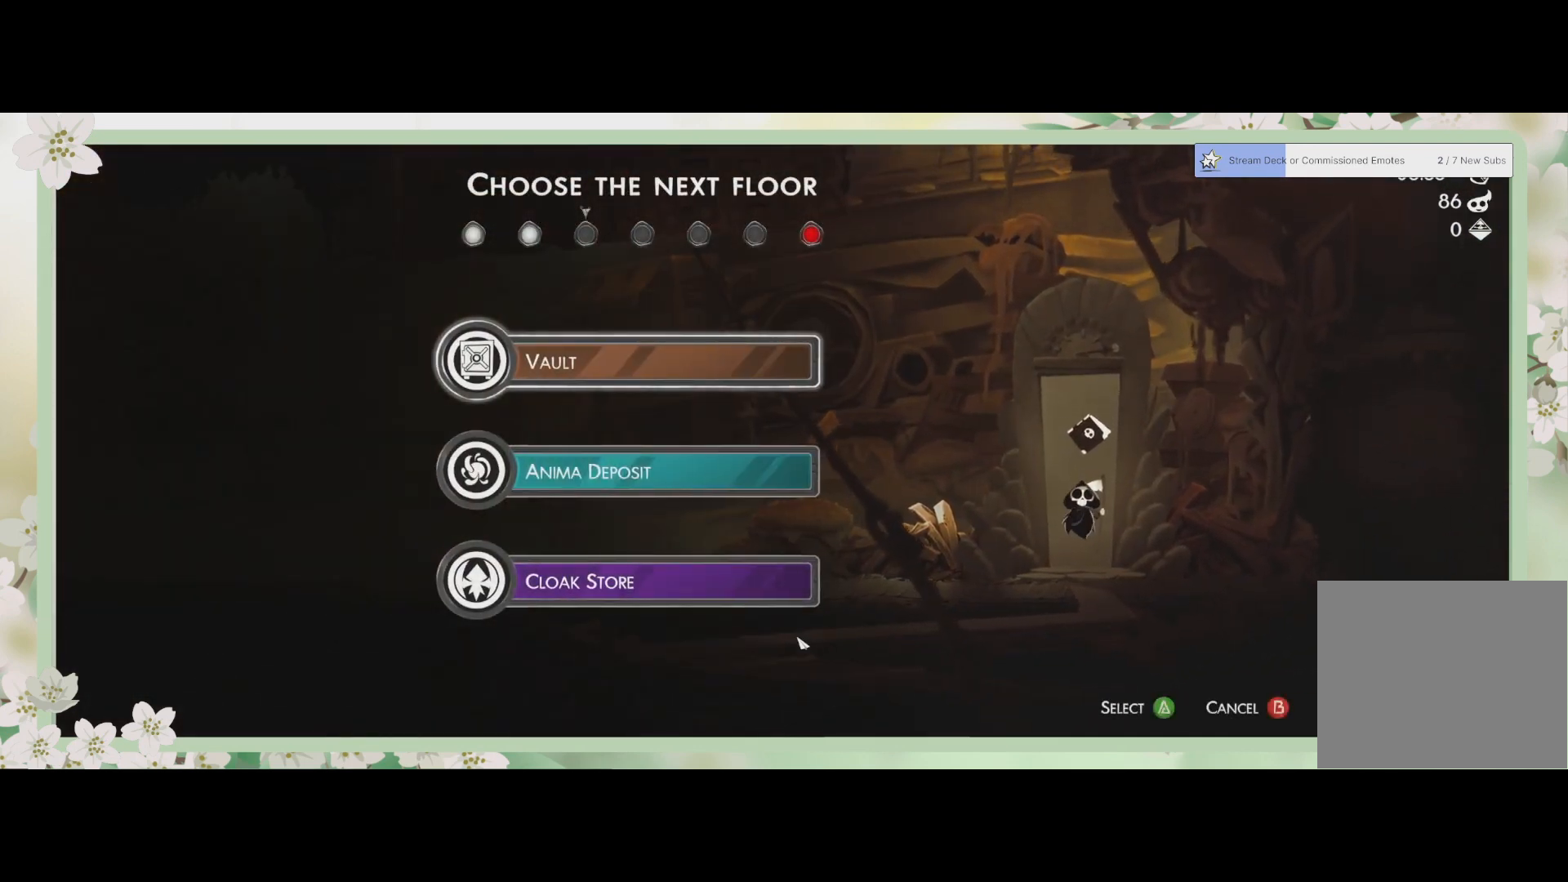
{"buttons": [], "left_stick": "center", "events": []}
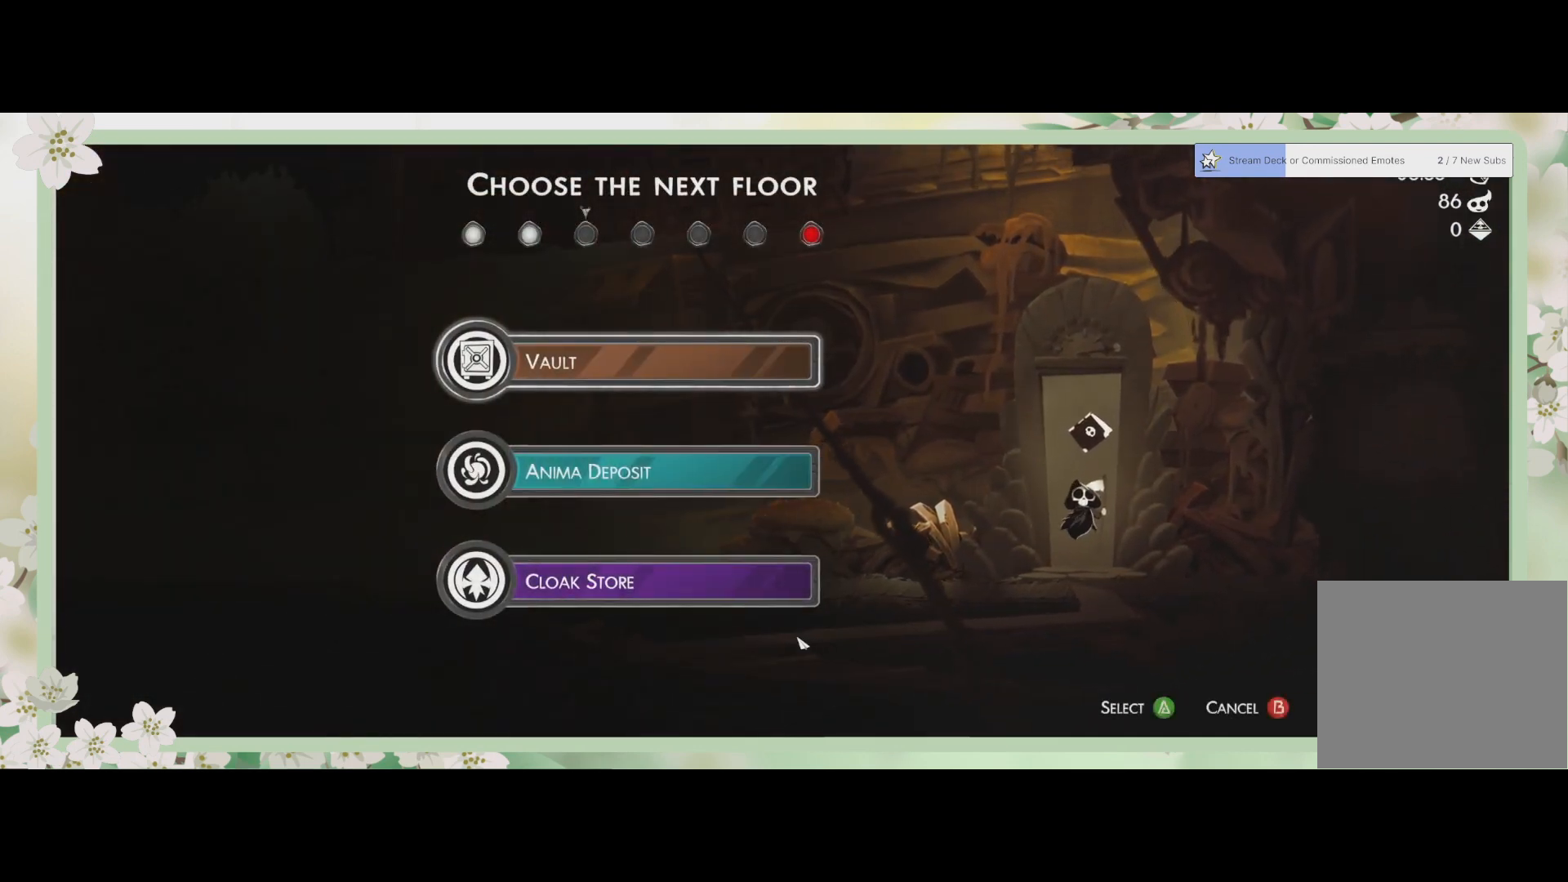
{"buttons": [], "left_stick": "center", "events": []}
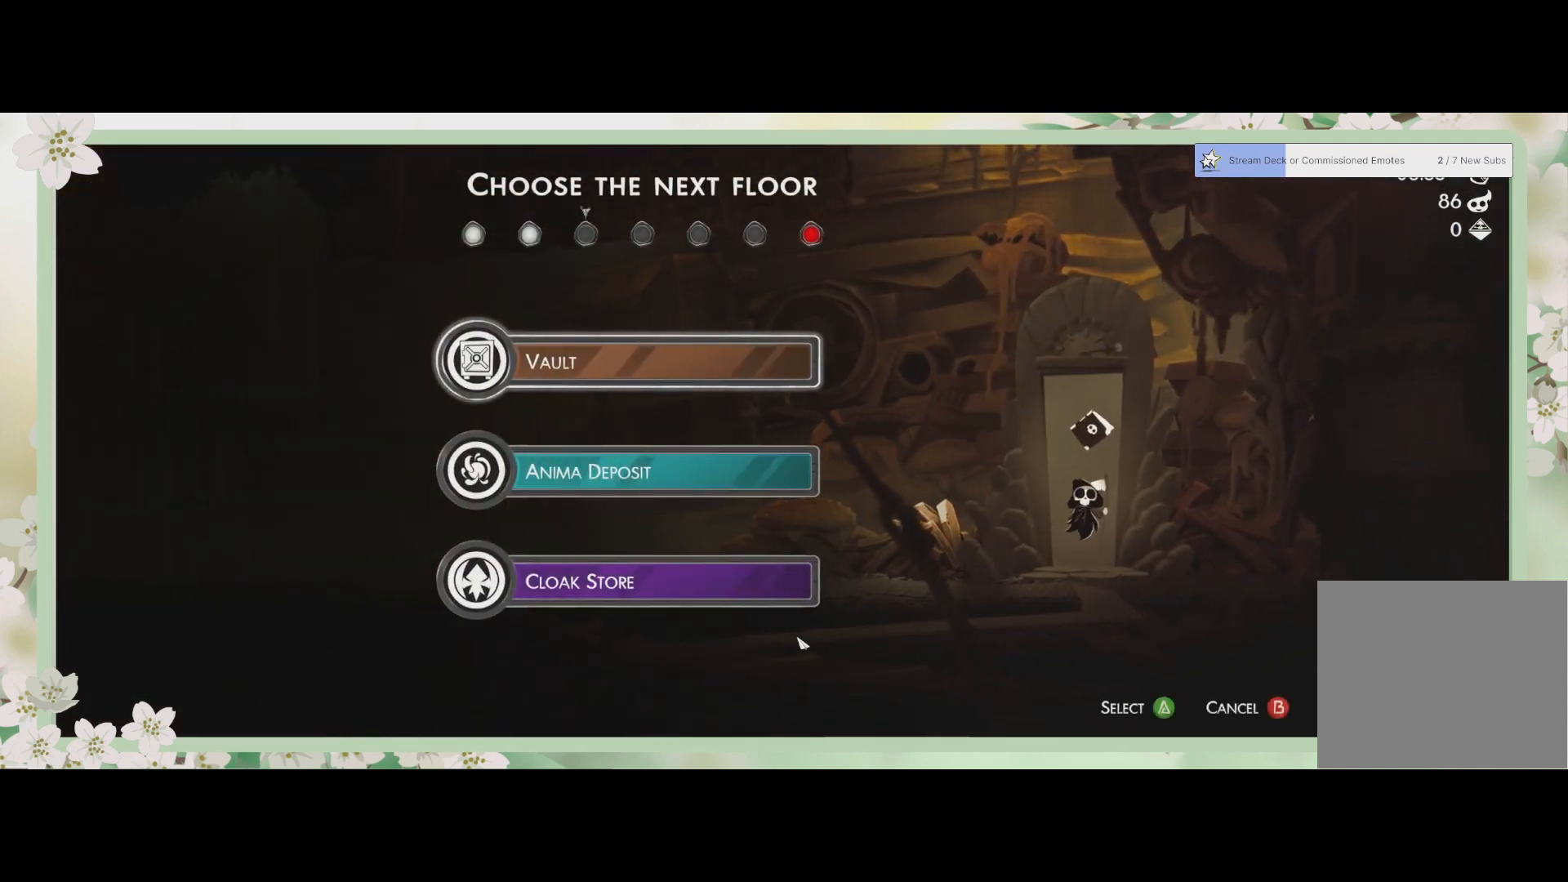
{"buttons": [], "left_stick": "center", "events": []}
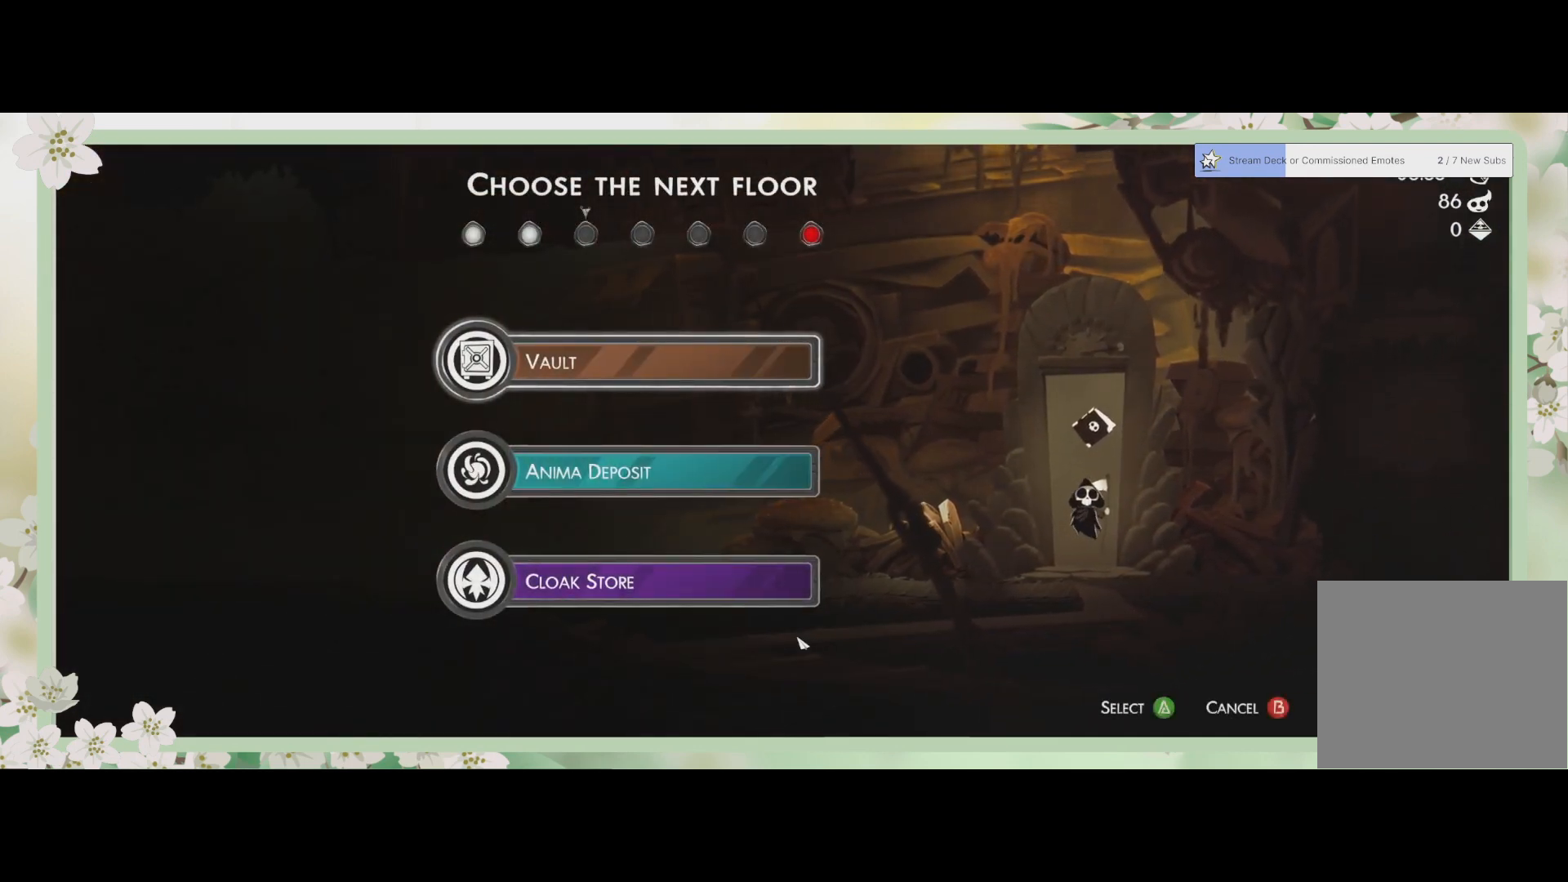
{"buttons": [], "left_stick": "center", "events": [[33, "DPAD_DOWN", "down"], [200, "DPAD_DOWN", "up"]]}
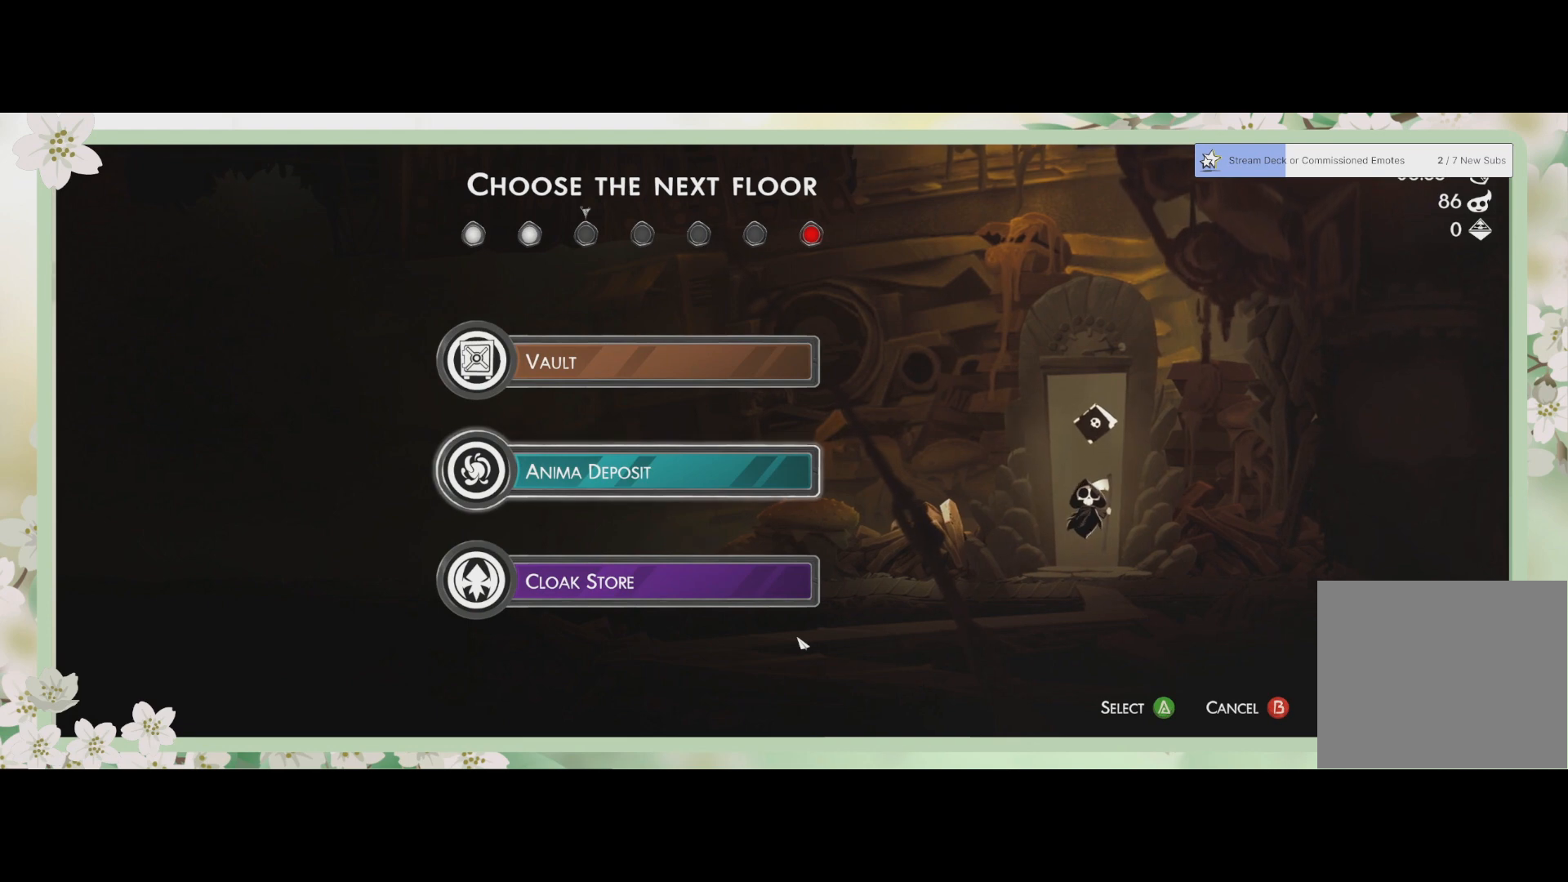
{"buttons": ["DPAD_DOWN"], "left_stick": "center", "events": [[400, "DPAD_DOWN", "down"]]}
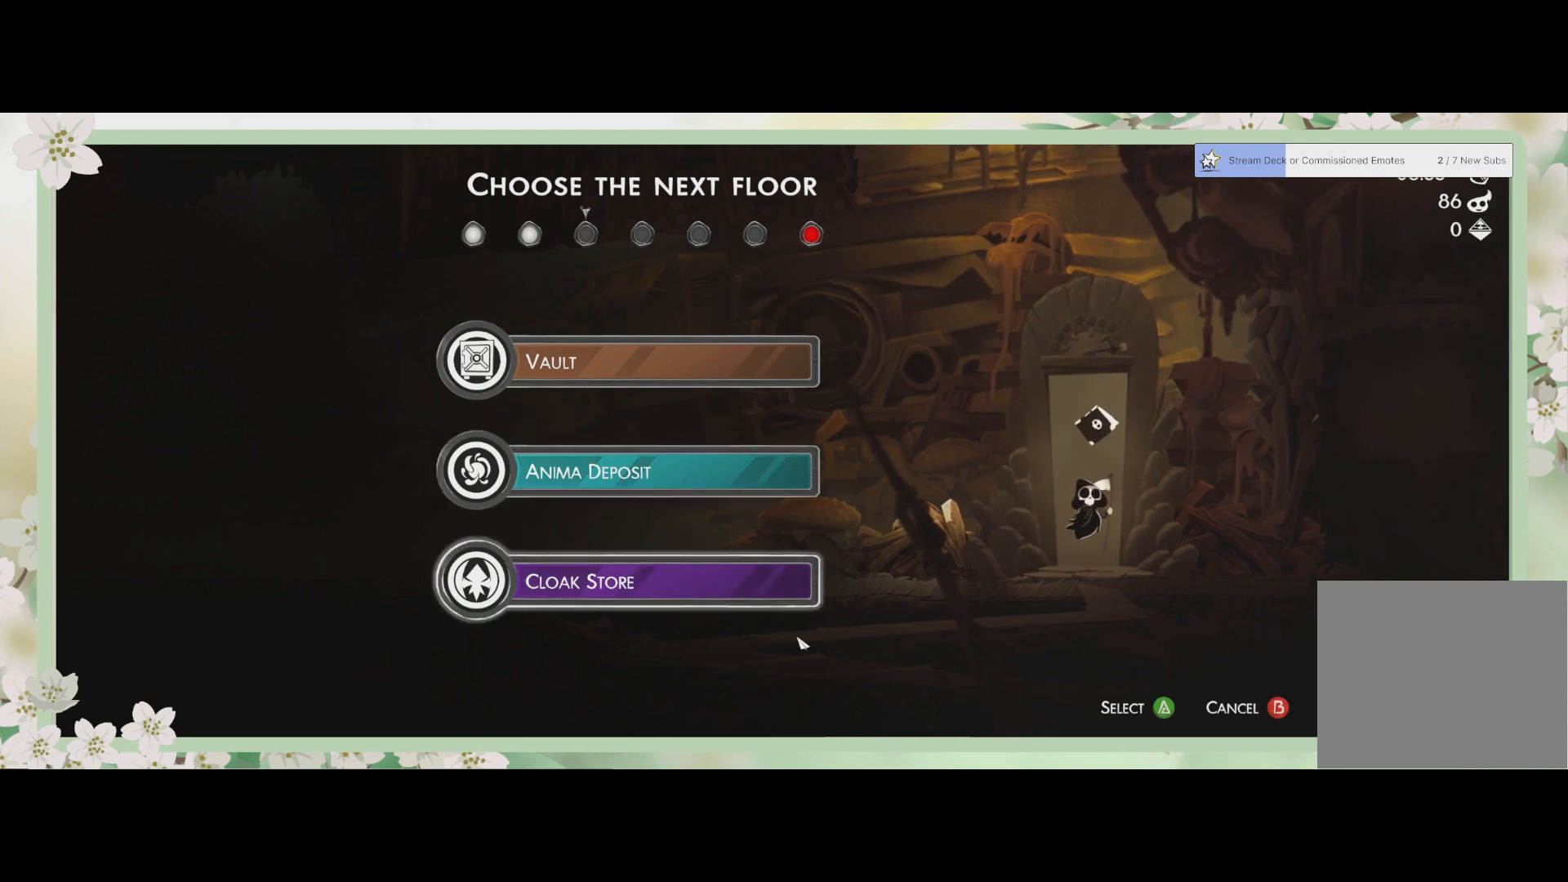
{"buttons": [], "left_stick": "center", "events": [[33, "DPAD_DOWN", "up"], [333, "DPAD_UP", "down"], [433, "DPAD_UP", "up"]]}
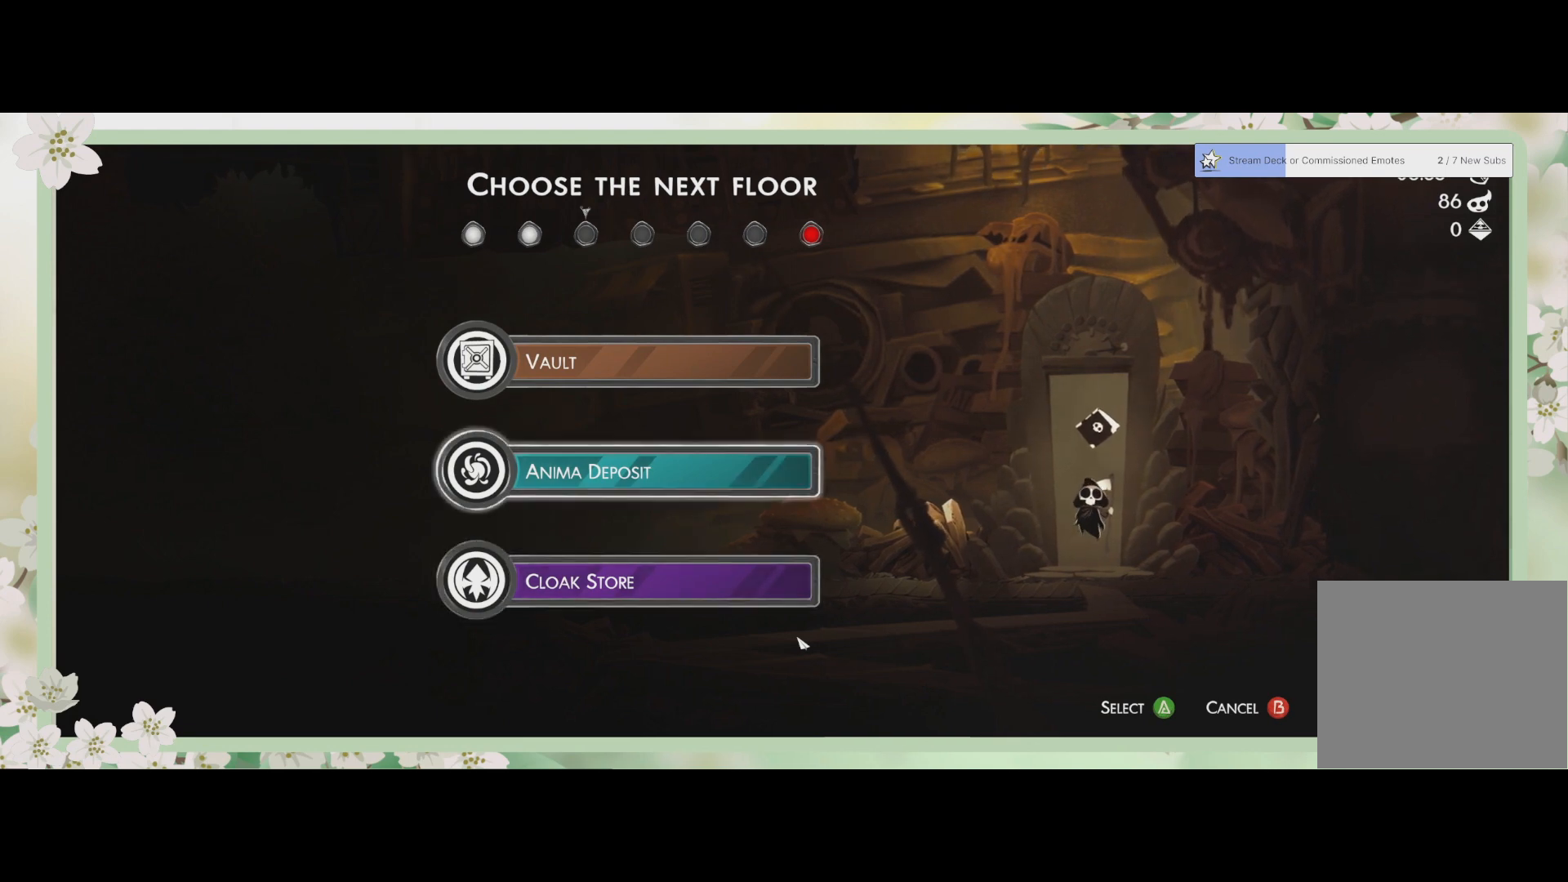
{"buttons": [], "left_stick": "center", "events": []}
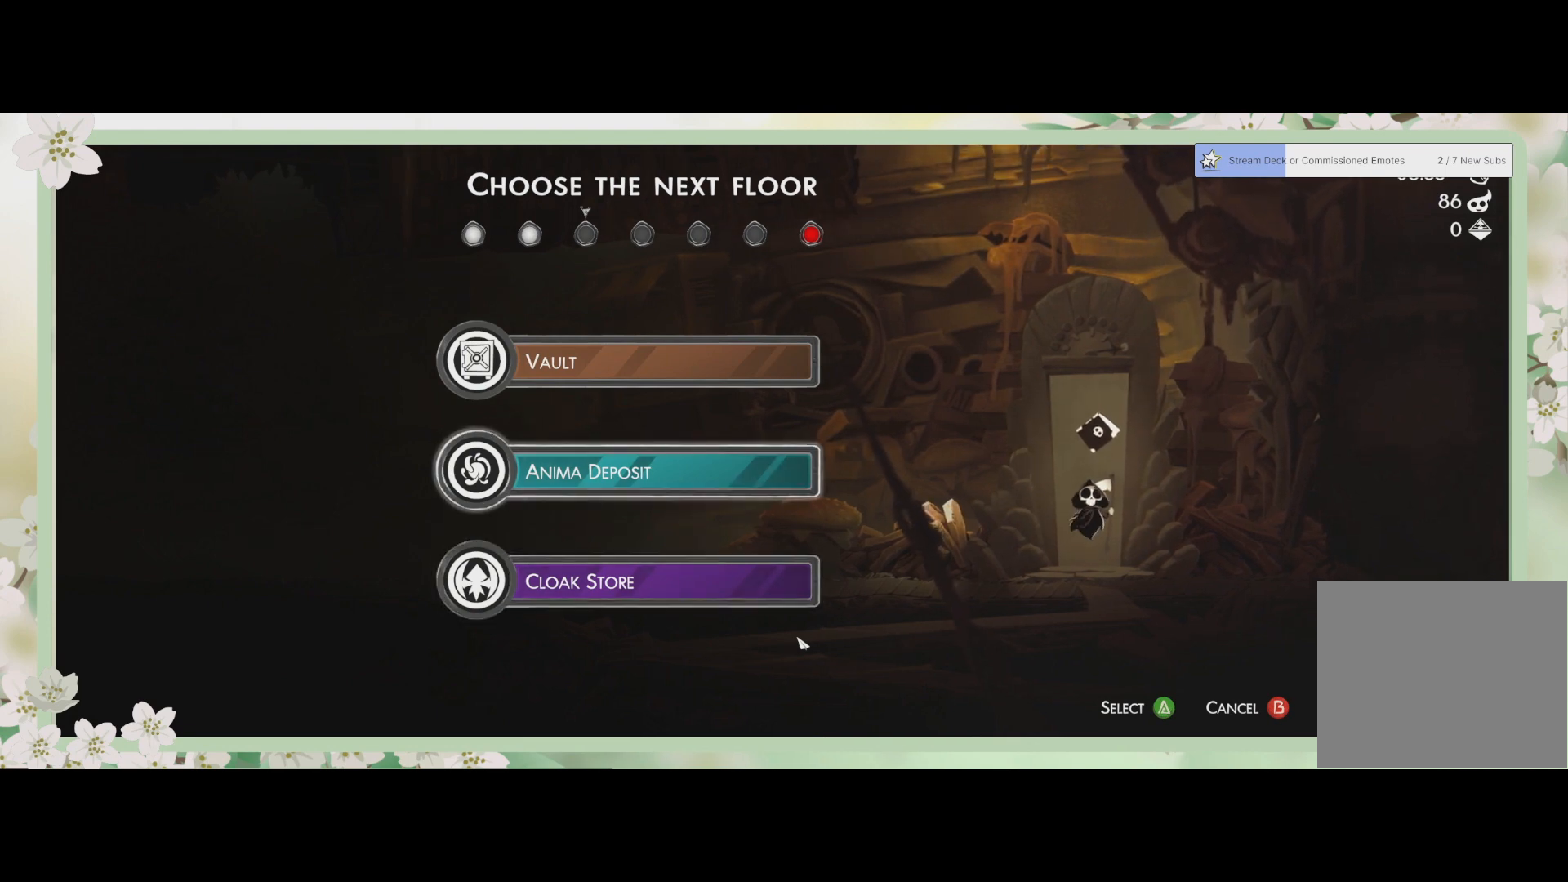
{"buttons": [], "left_stick": "center", "events": [[267, "DPAD_DOWN", "down"], [400, "DPAD_DOWN", "up"]]}
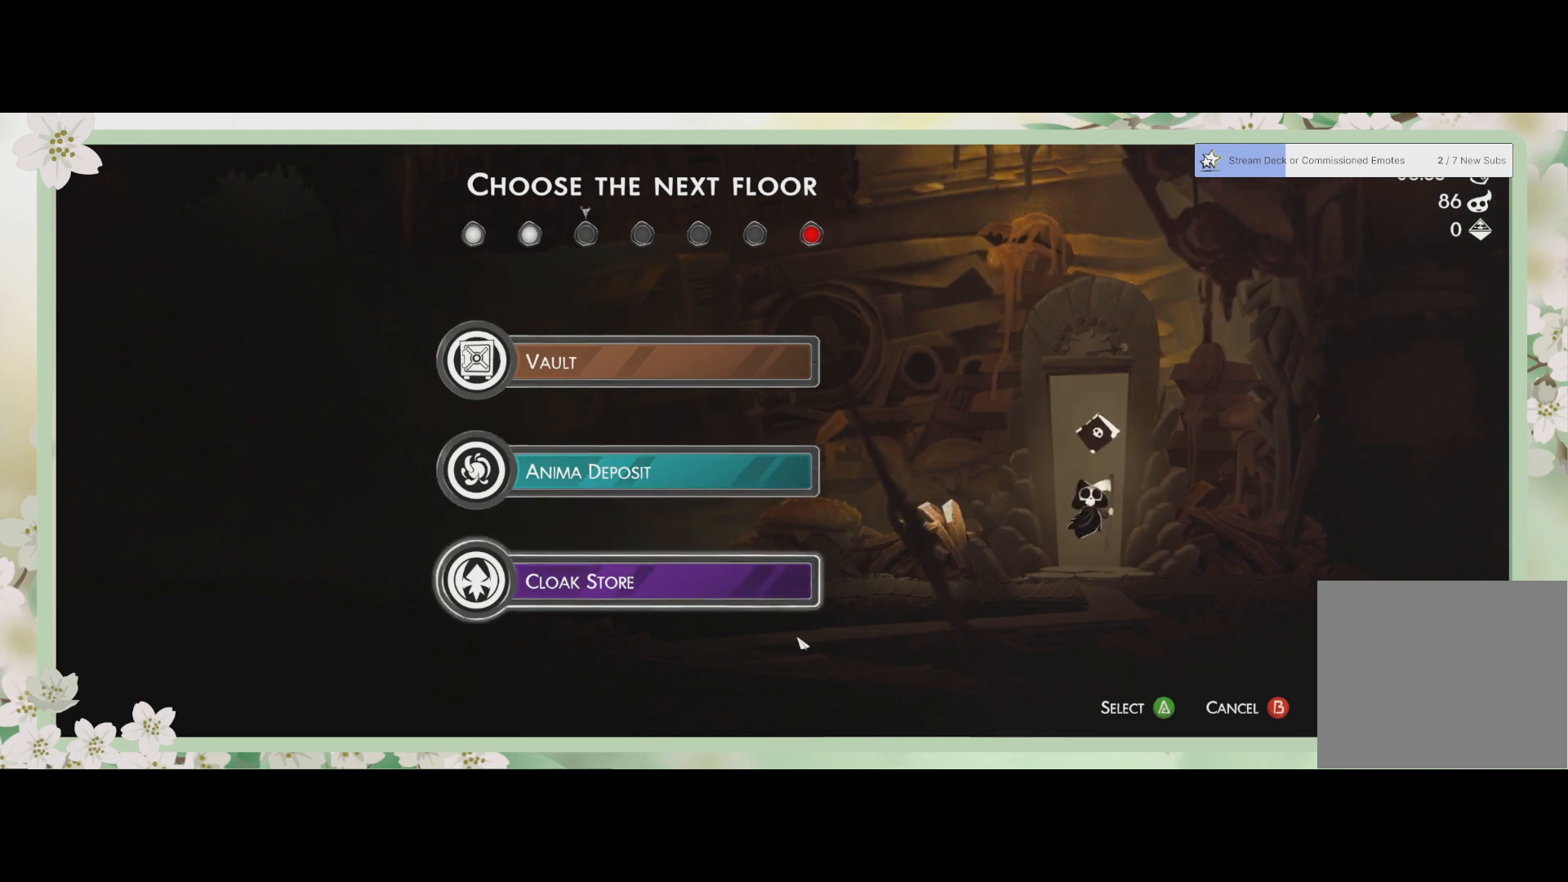
{"buttons": [], "left_stick": "center", "events": []}
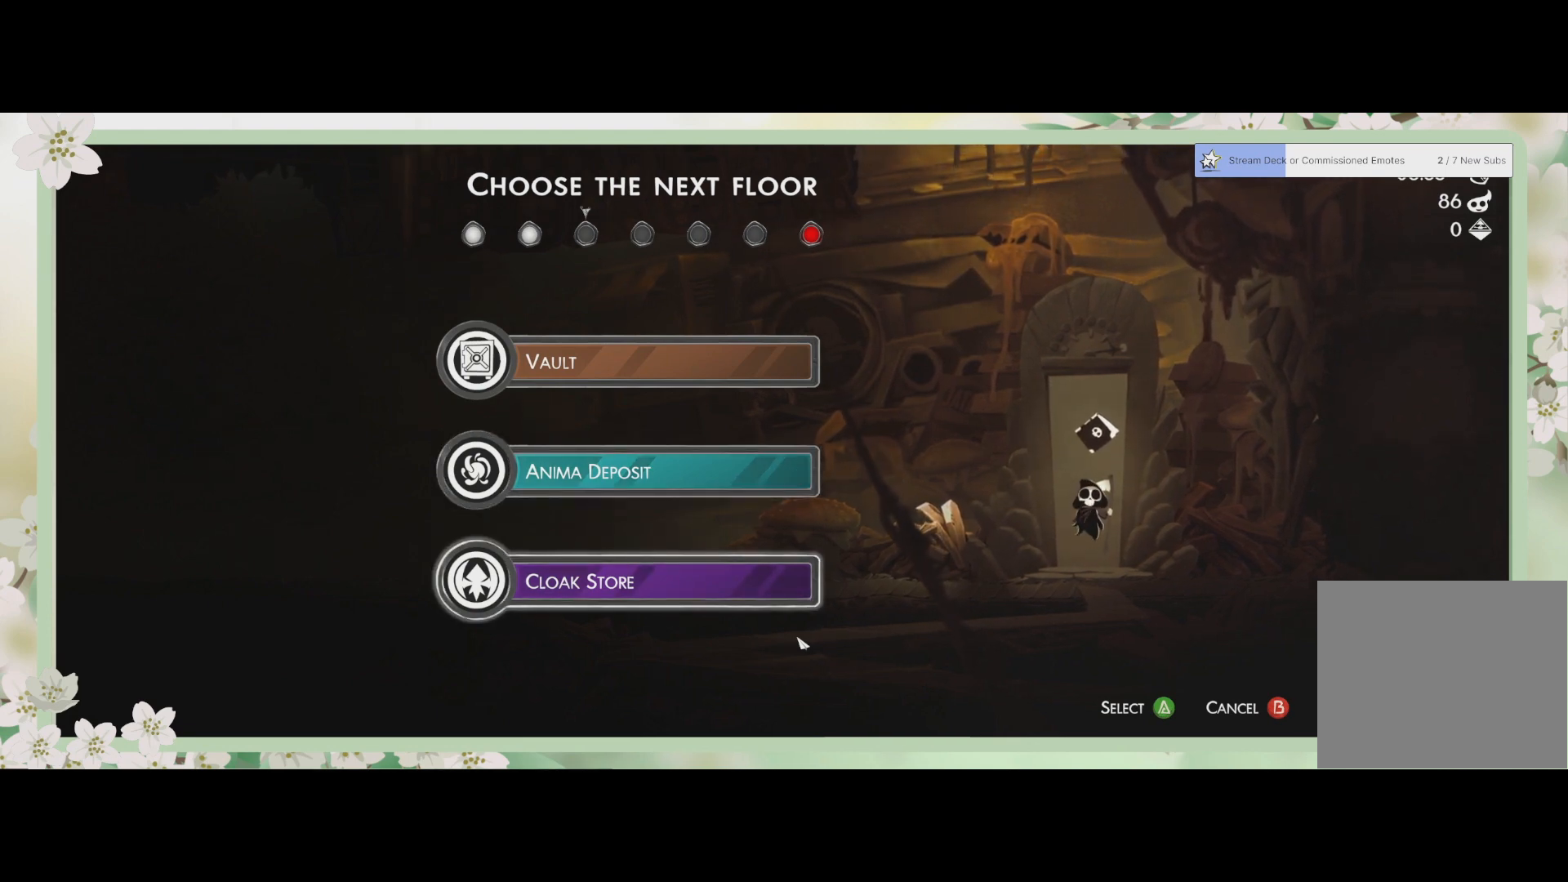
{"buttons": [], "left_stick": "center", "events": []}
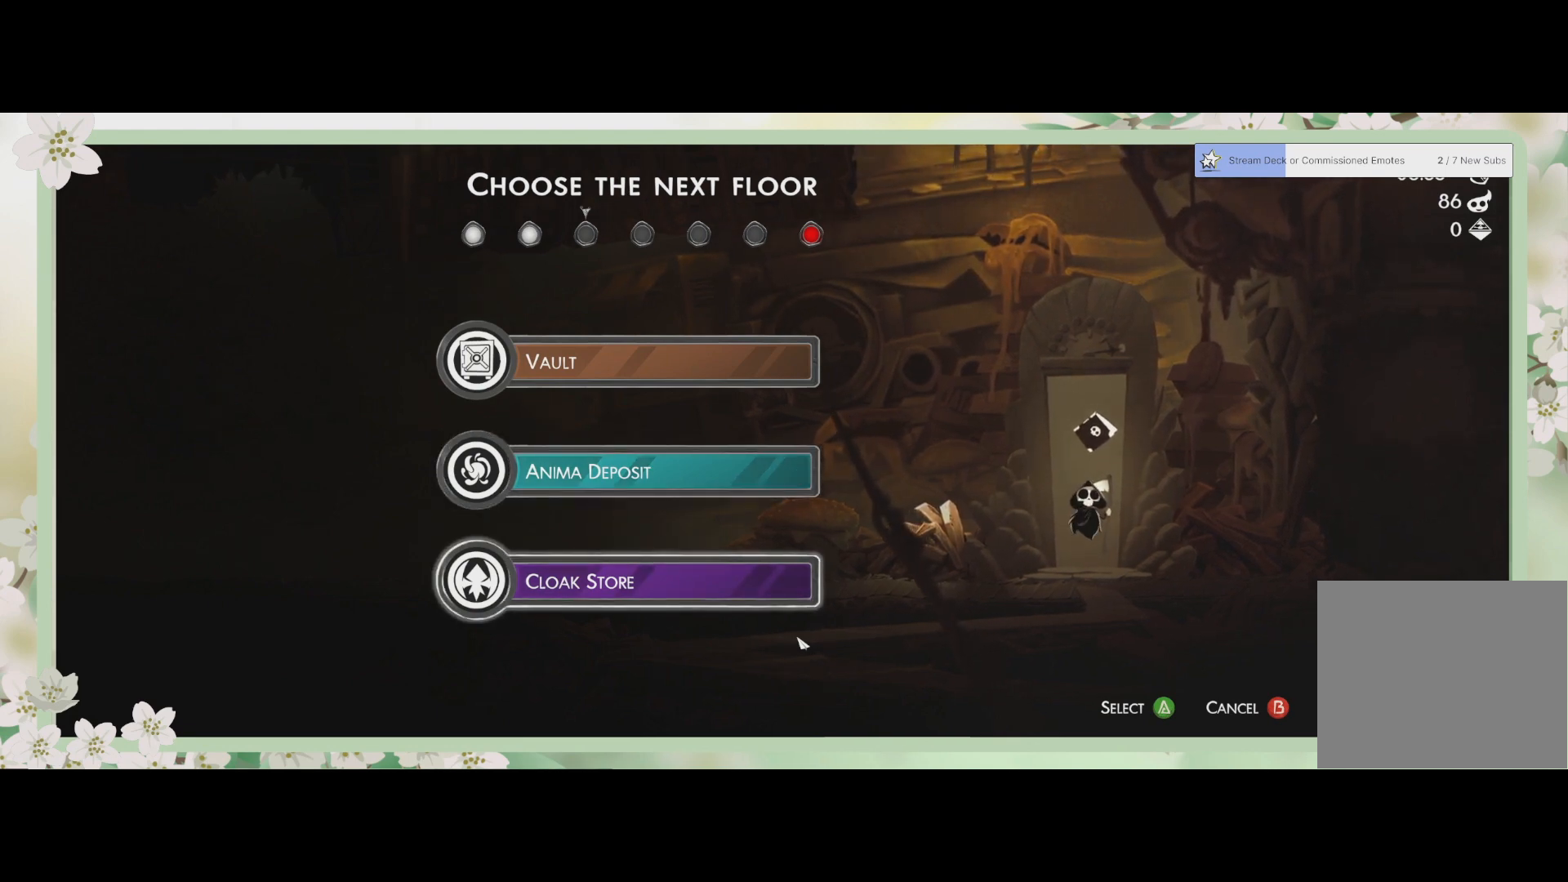
{"buttons": [], "left_stick": "center", "events": []}
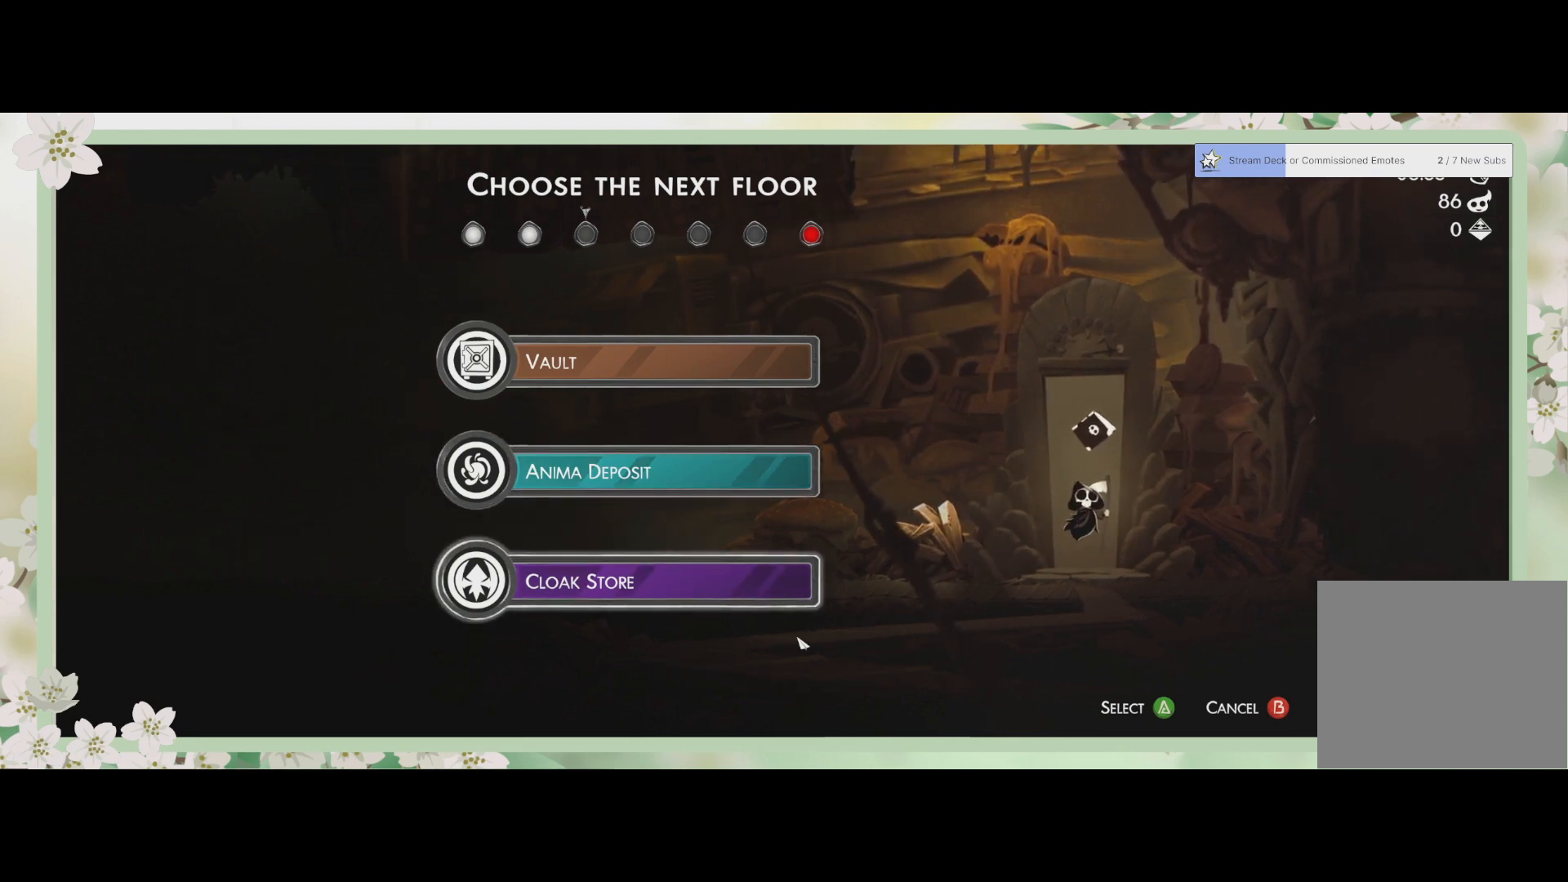
{"buttons": [], "left_stick": "center", "events": []}
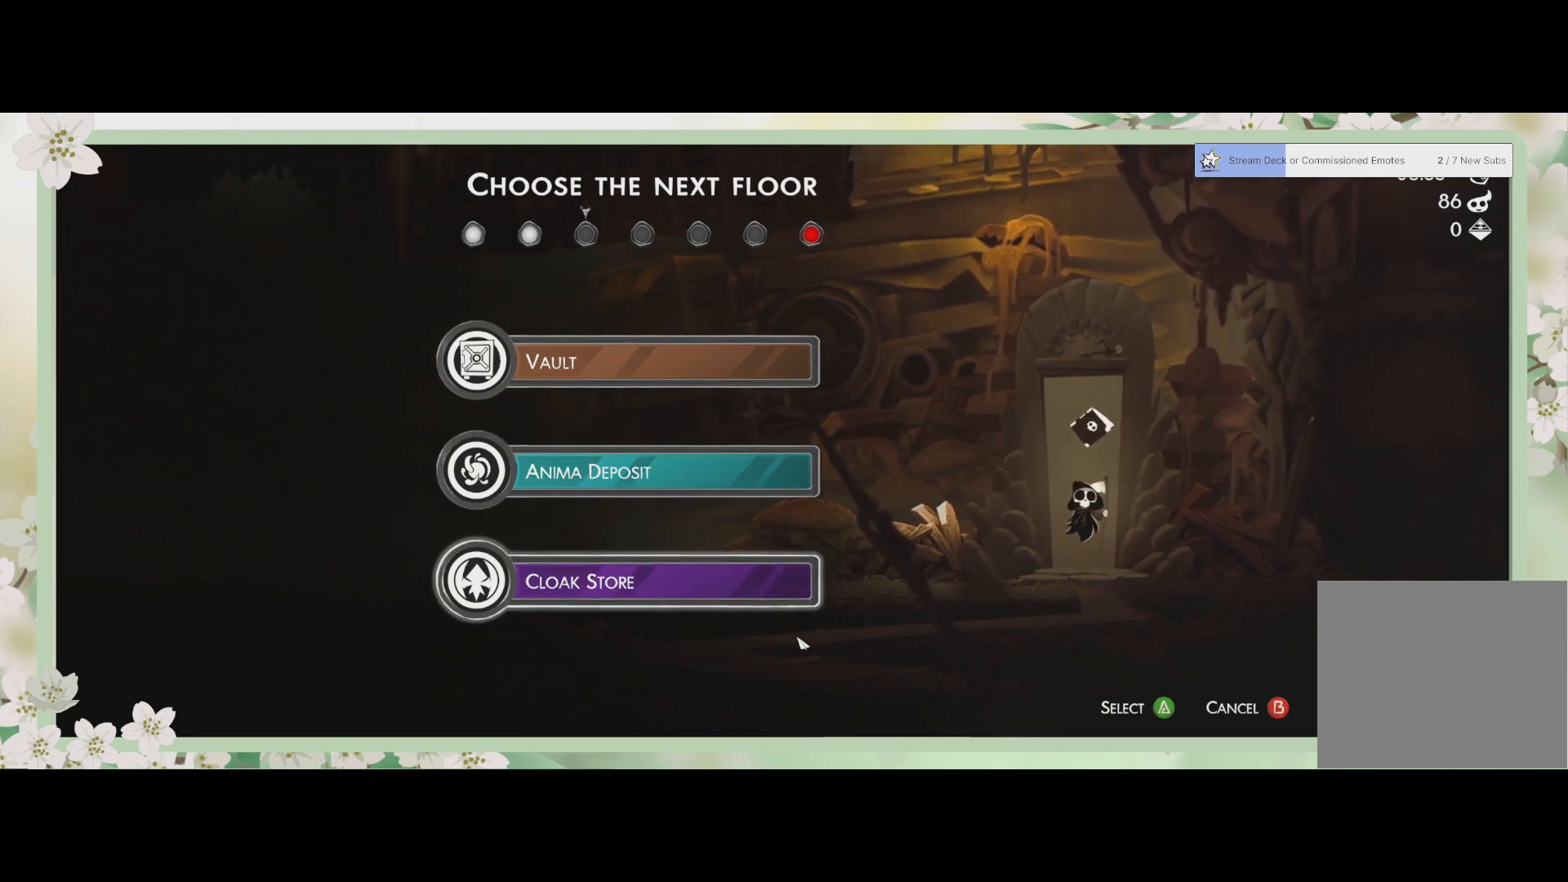
{"buttons": [], "left_stick": "center", "events": []}
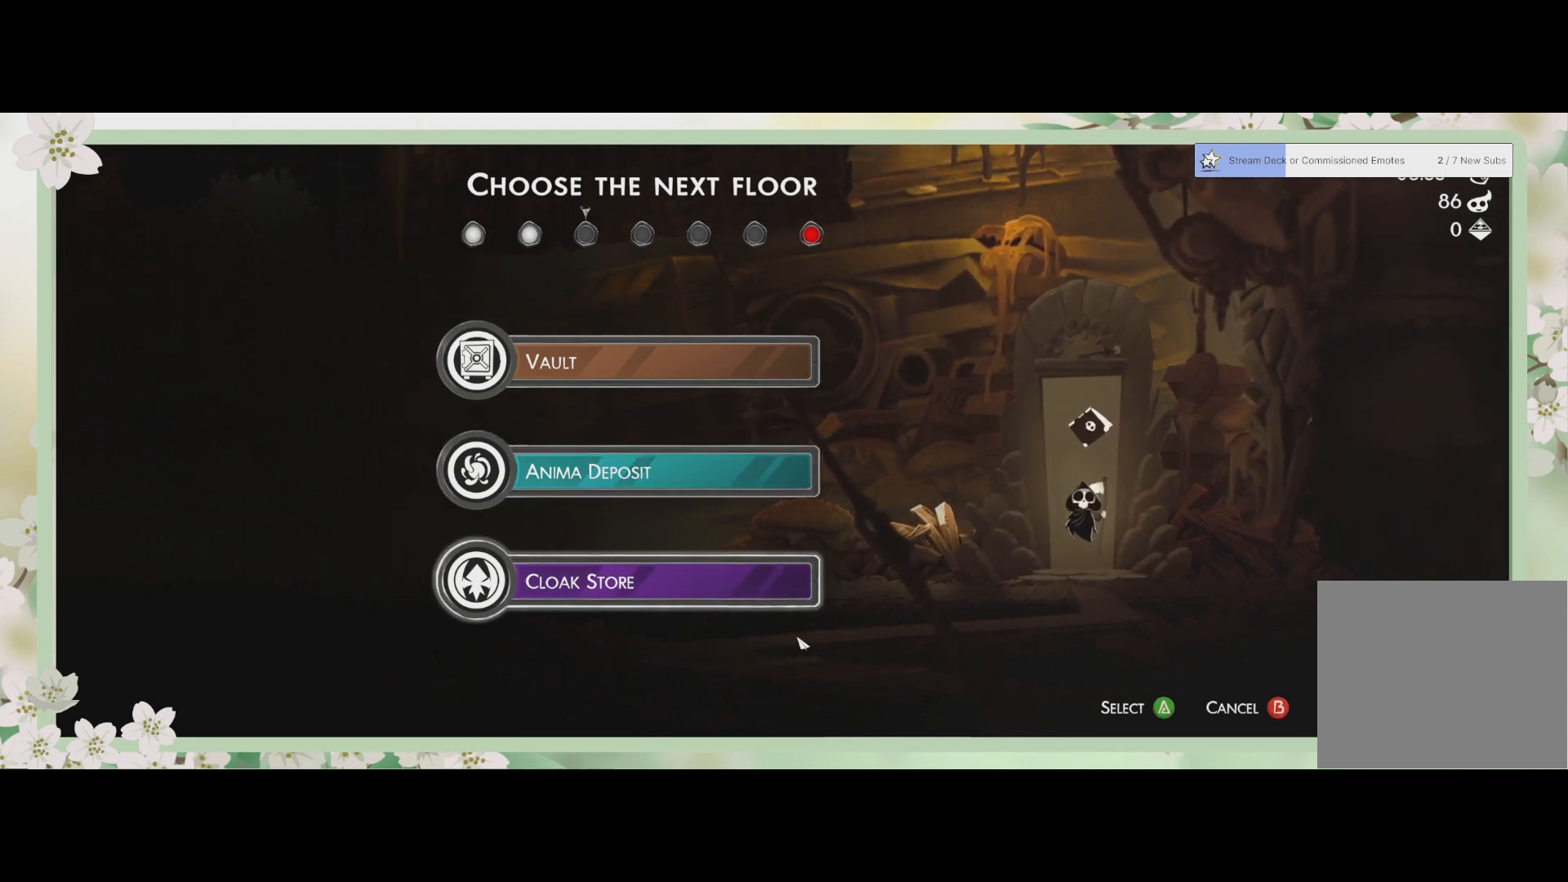
{"buttons": [], "left_stick": "center", "events": []}
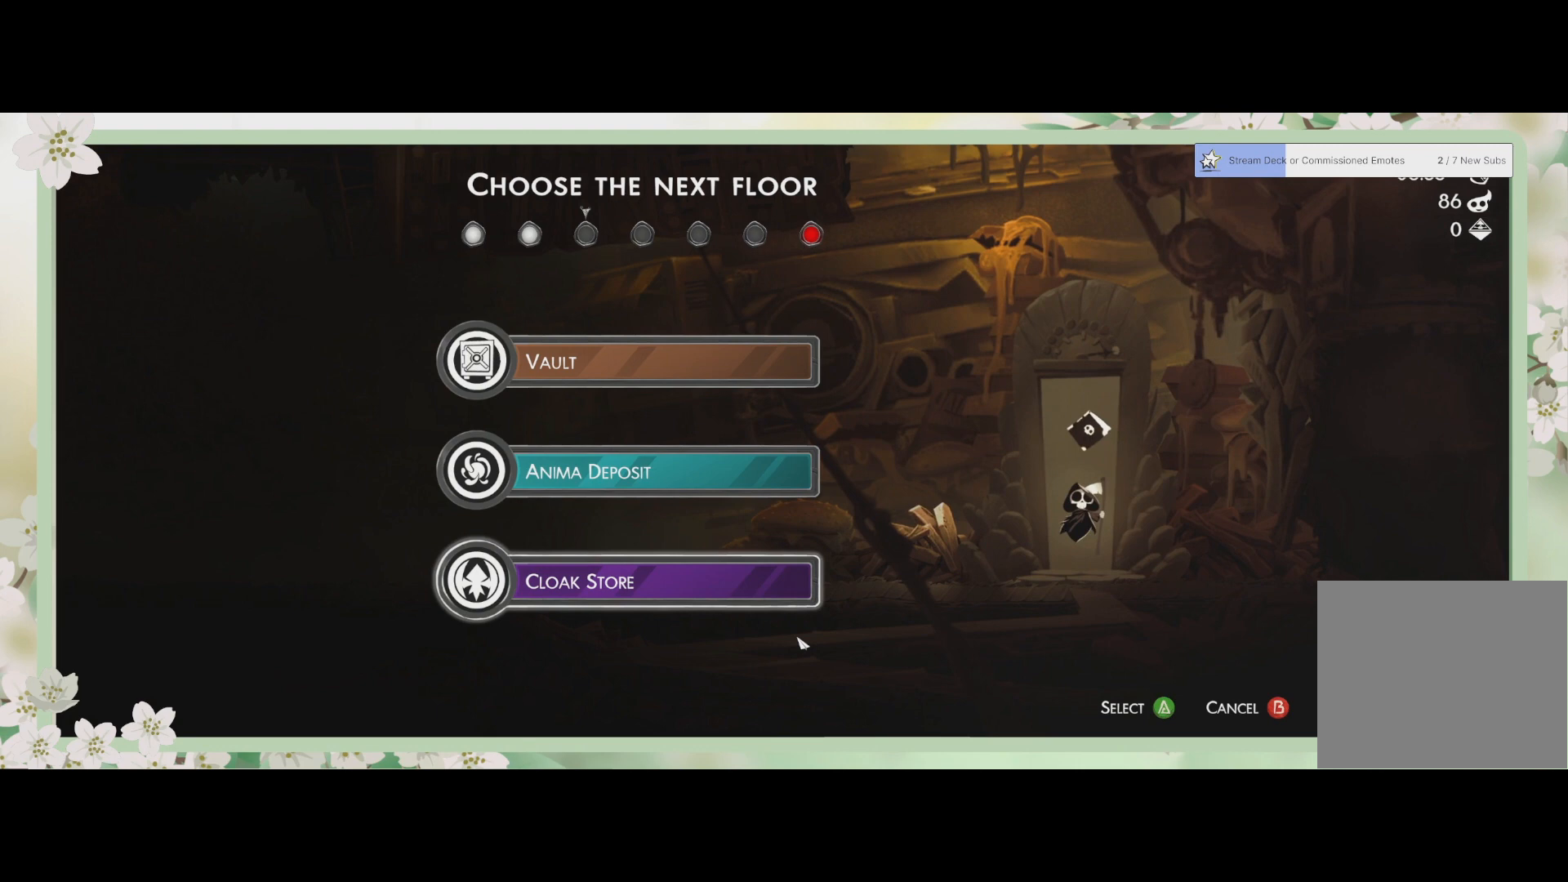
{"buttons": [], "left_stick": "center", "events": []}
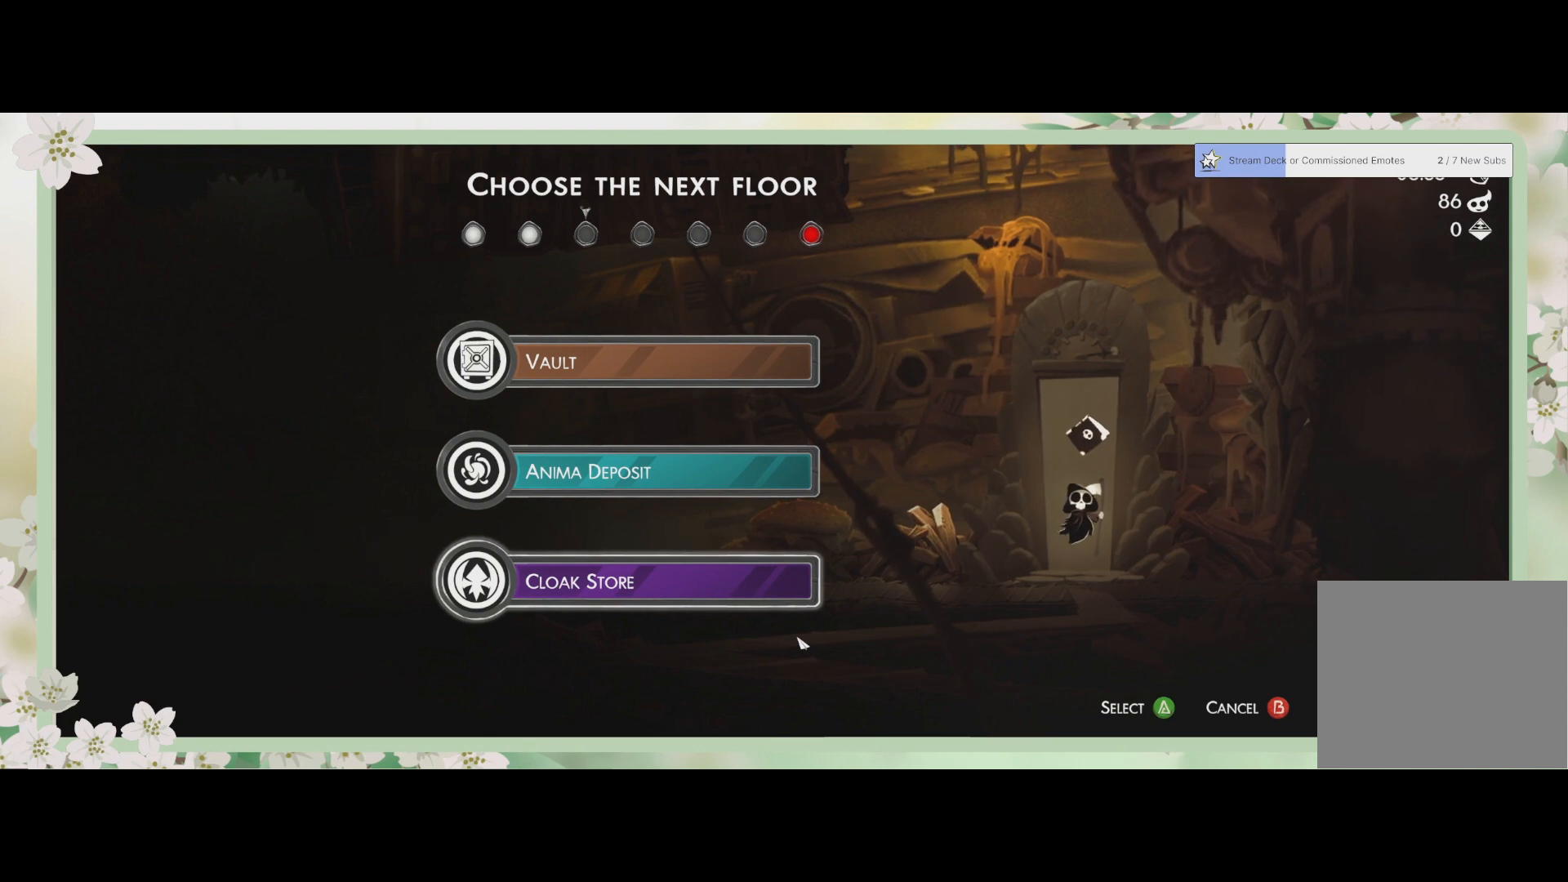
{"buttons": [], "left_stick": "center", "events": [[200, "DPAD_UP", "down"], [300, "DPAD_UP", "up"]]}
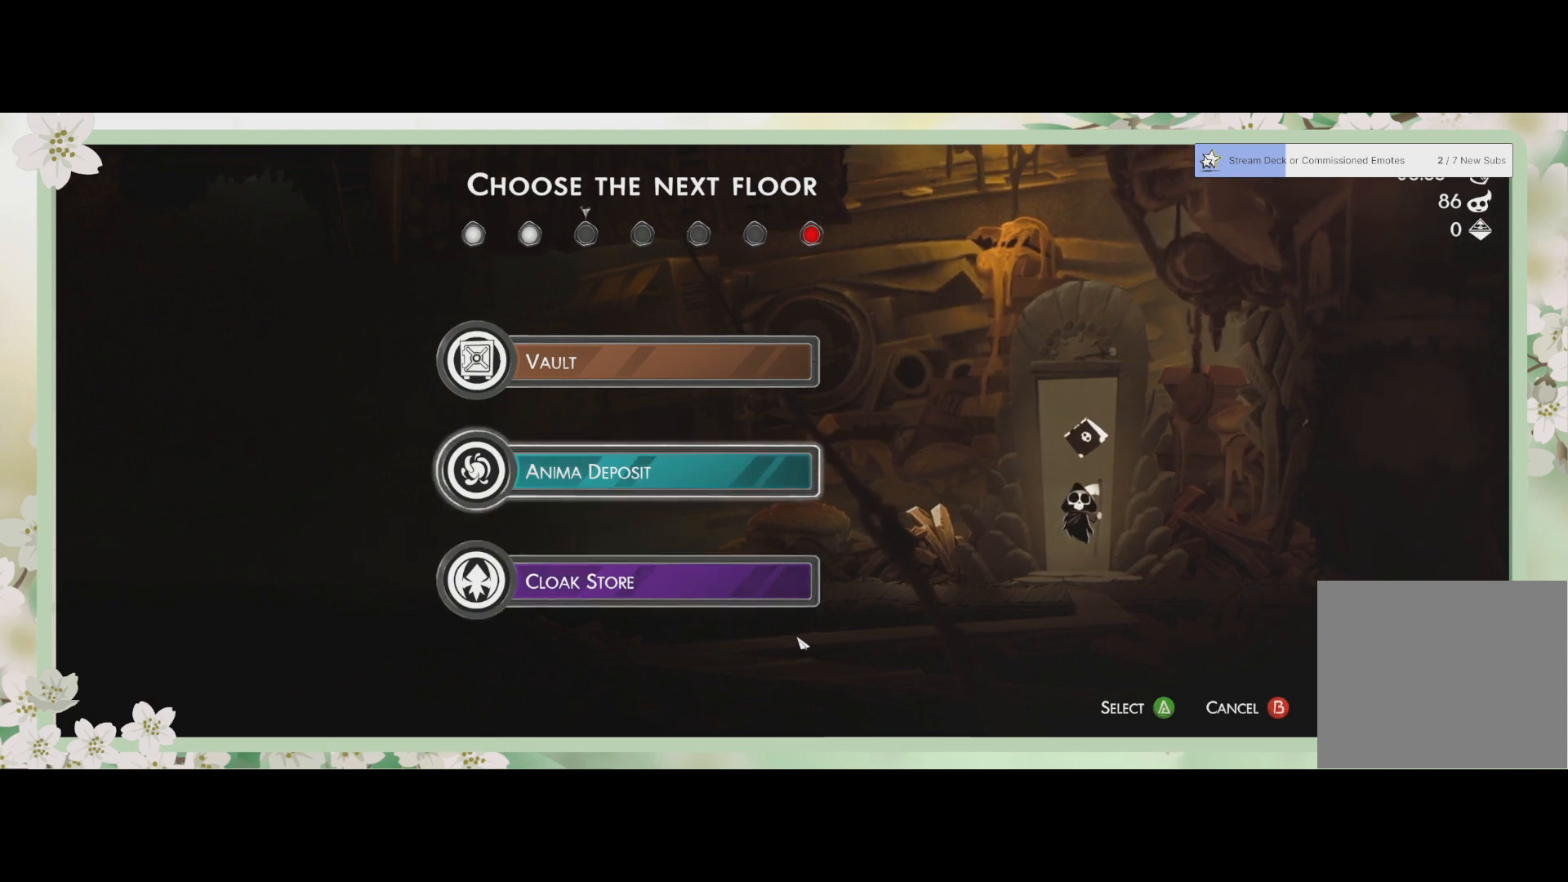
{"buttons": [], "left_stick": "center", "events": [[267, "CROSS", "down"], [400, "CROSS", "up"]]}